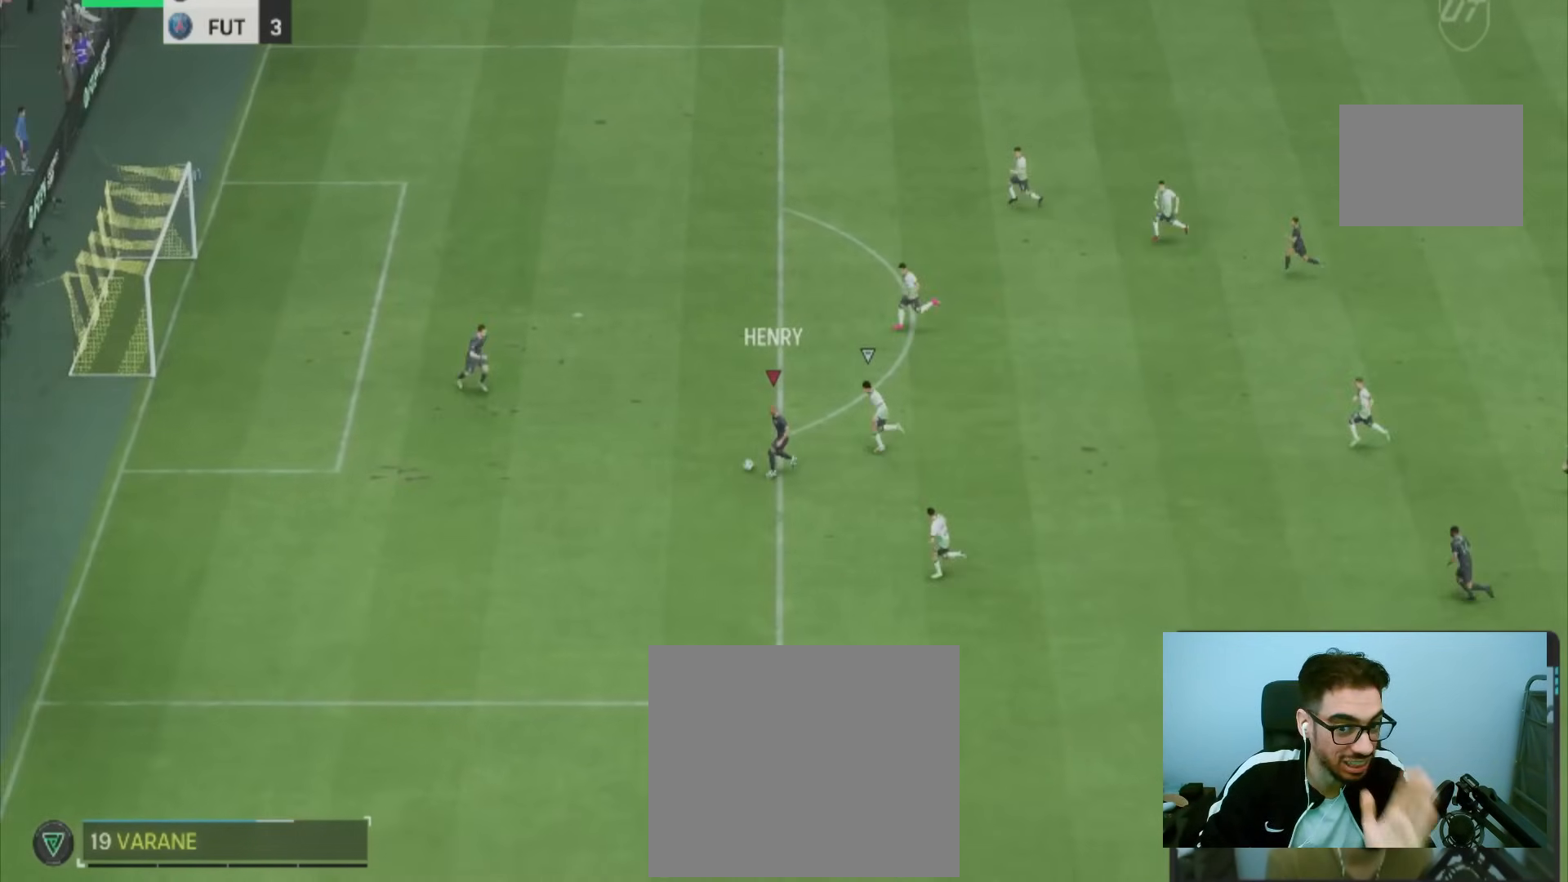
Gameplay with a controller (PlayStation layout); each line is a JSON object with the inputs held at the frame after it. "events" lists button and stick changes between this image and that frame as [ms after this image, input, new state], when the widget could be followed in between. Not read: L1 L3 R3.
{"buttons": [], "left_stick": "down-left", "right_stick": "down-left", "events": []}
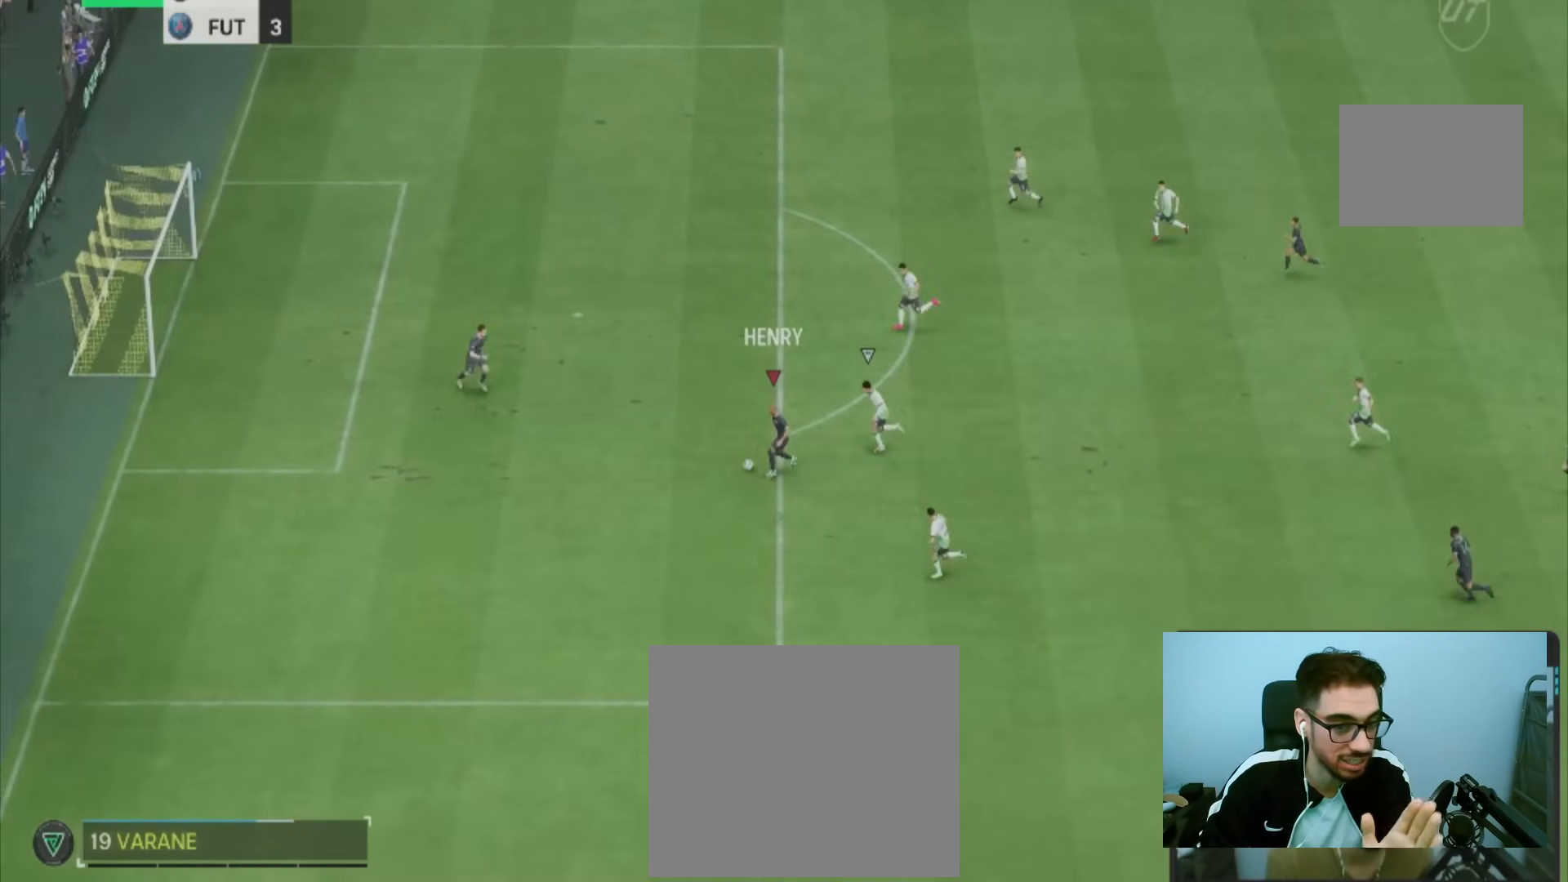
{"buttons": [], "left_stick": "down-left", "right_stick": "down-left", "events": []}
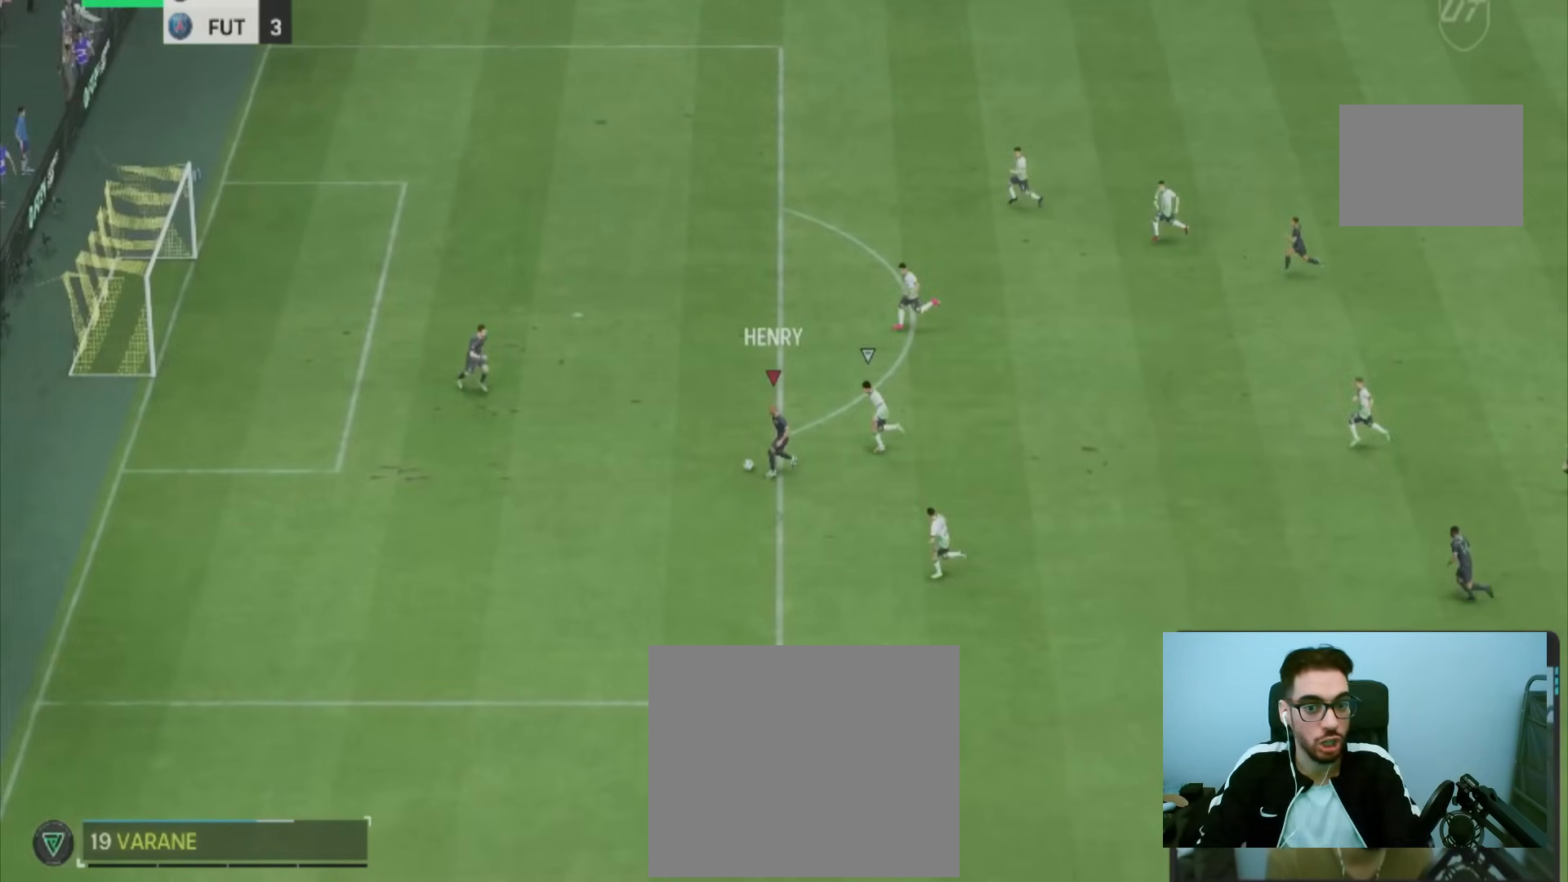
{"buttons": [], "left_stick": "down-left", "right_stick": "down-left", "events": []}
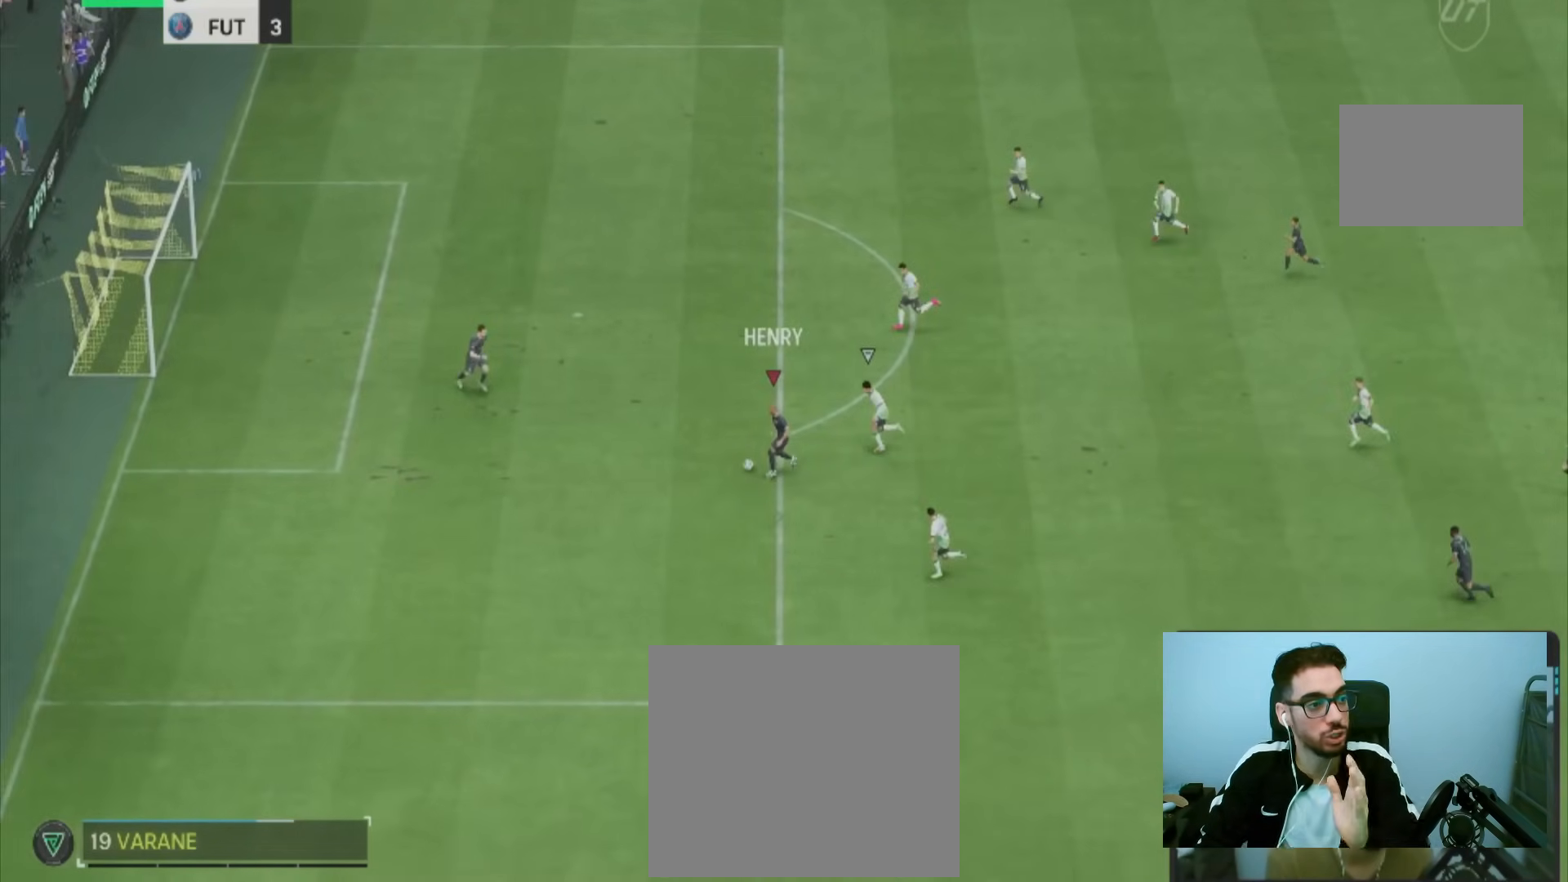
{"buttons": [], "left_stick": "down-left", "right_stick": "down-left", "events": []}
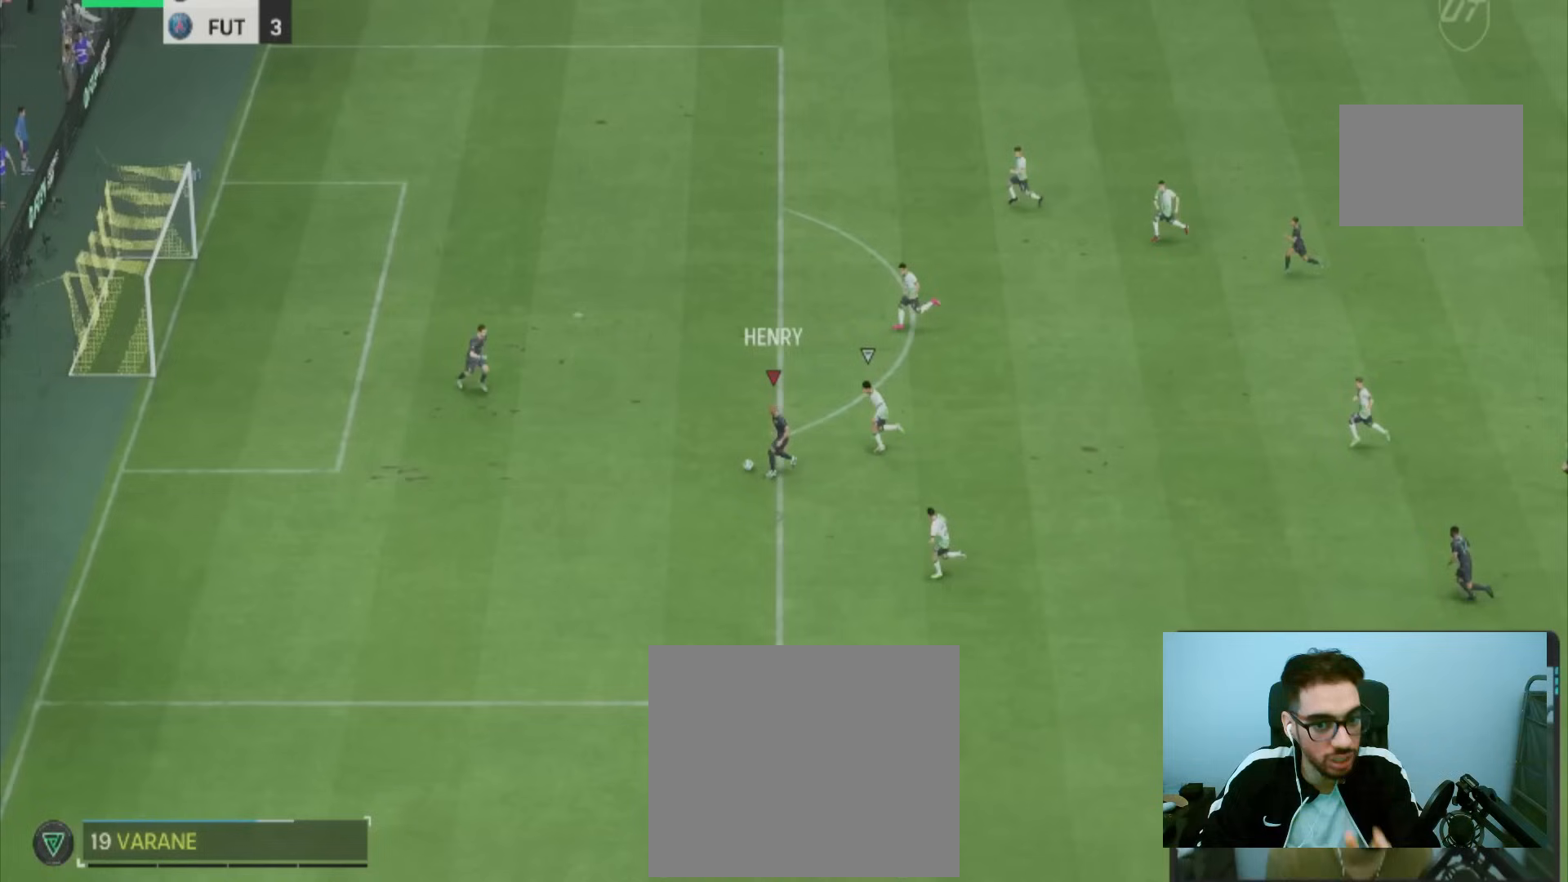
{"buttons": [], "left_stick": "down-left", "right_stick": "down-left", "events": []}
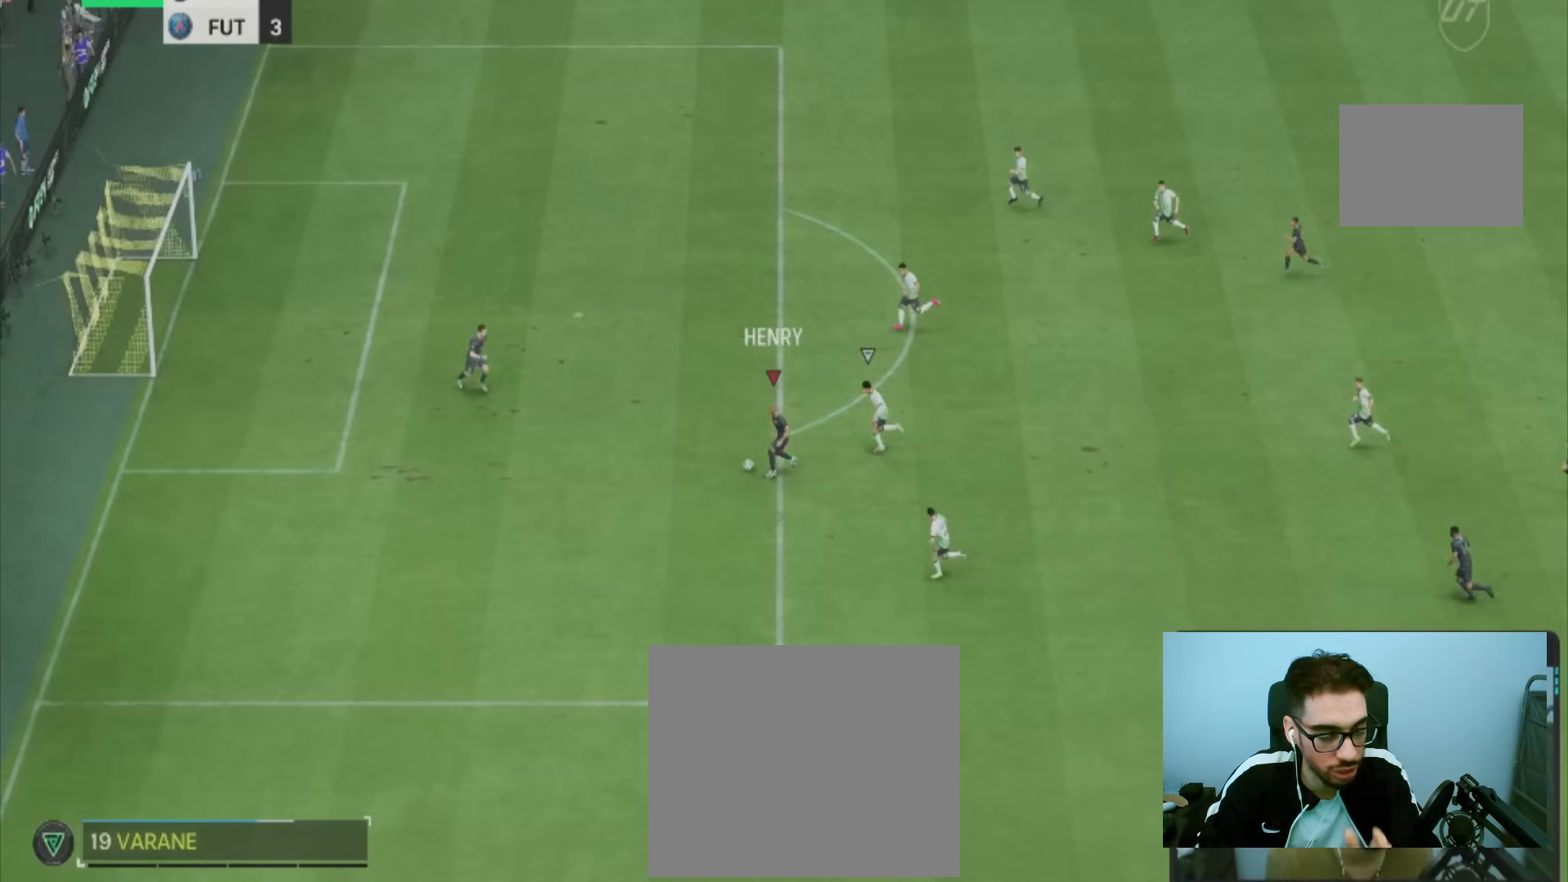
{"buttons": [], "left_stick": "down-left", "right_stick": "down-right", "events": [[383, "right_stick", "down-right"]]}
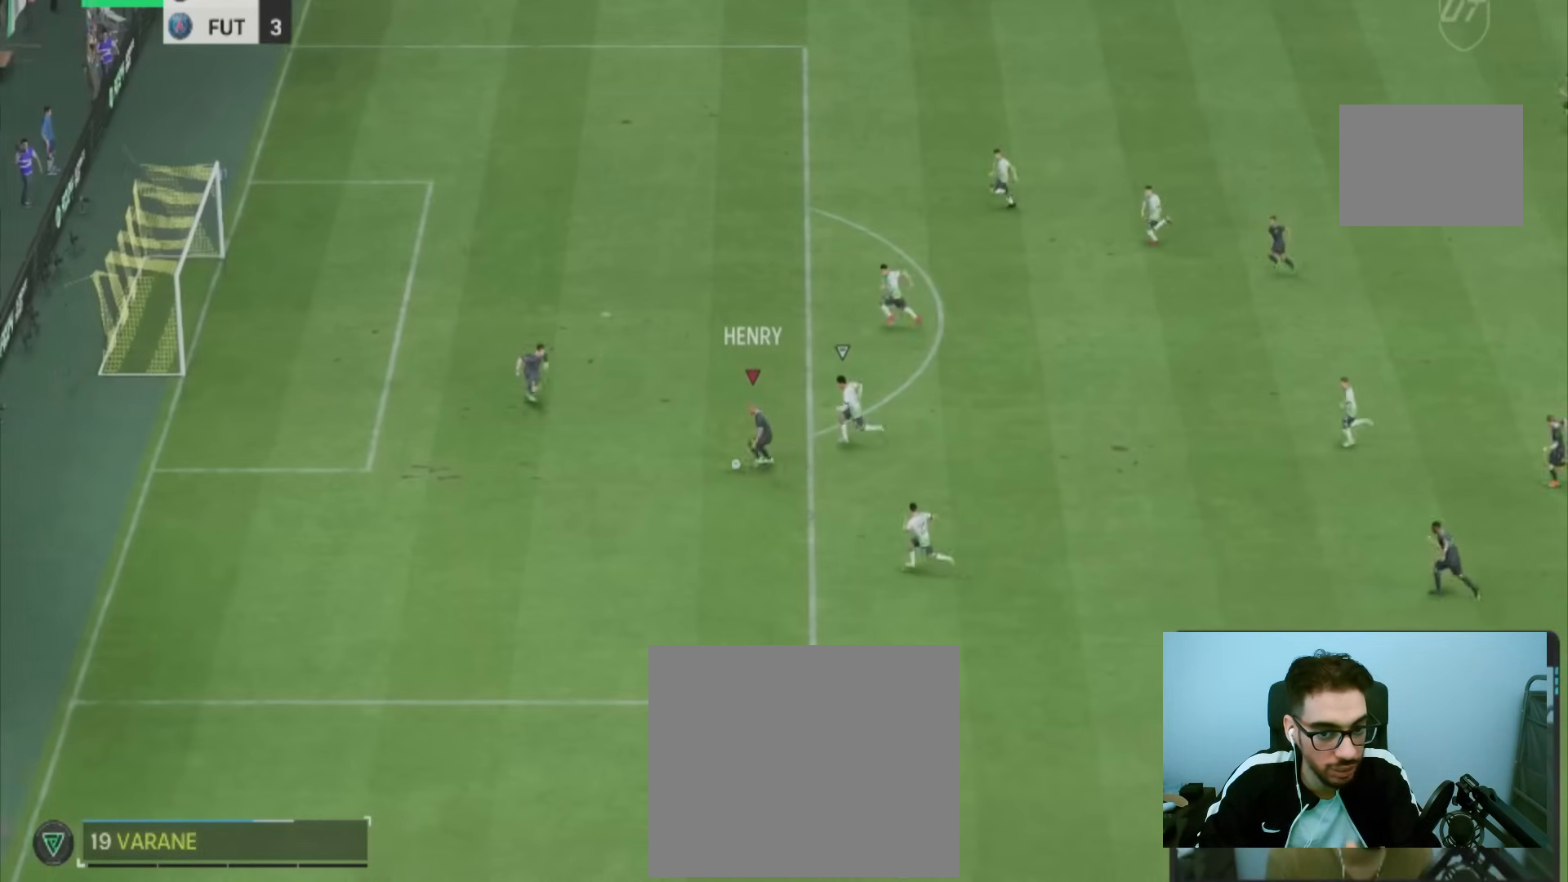
{"buttons": [], "left_stick": "down-left", "right_stick": "down", "events": [[17, "right_stick", "down"]]}
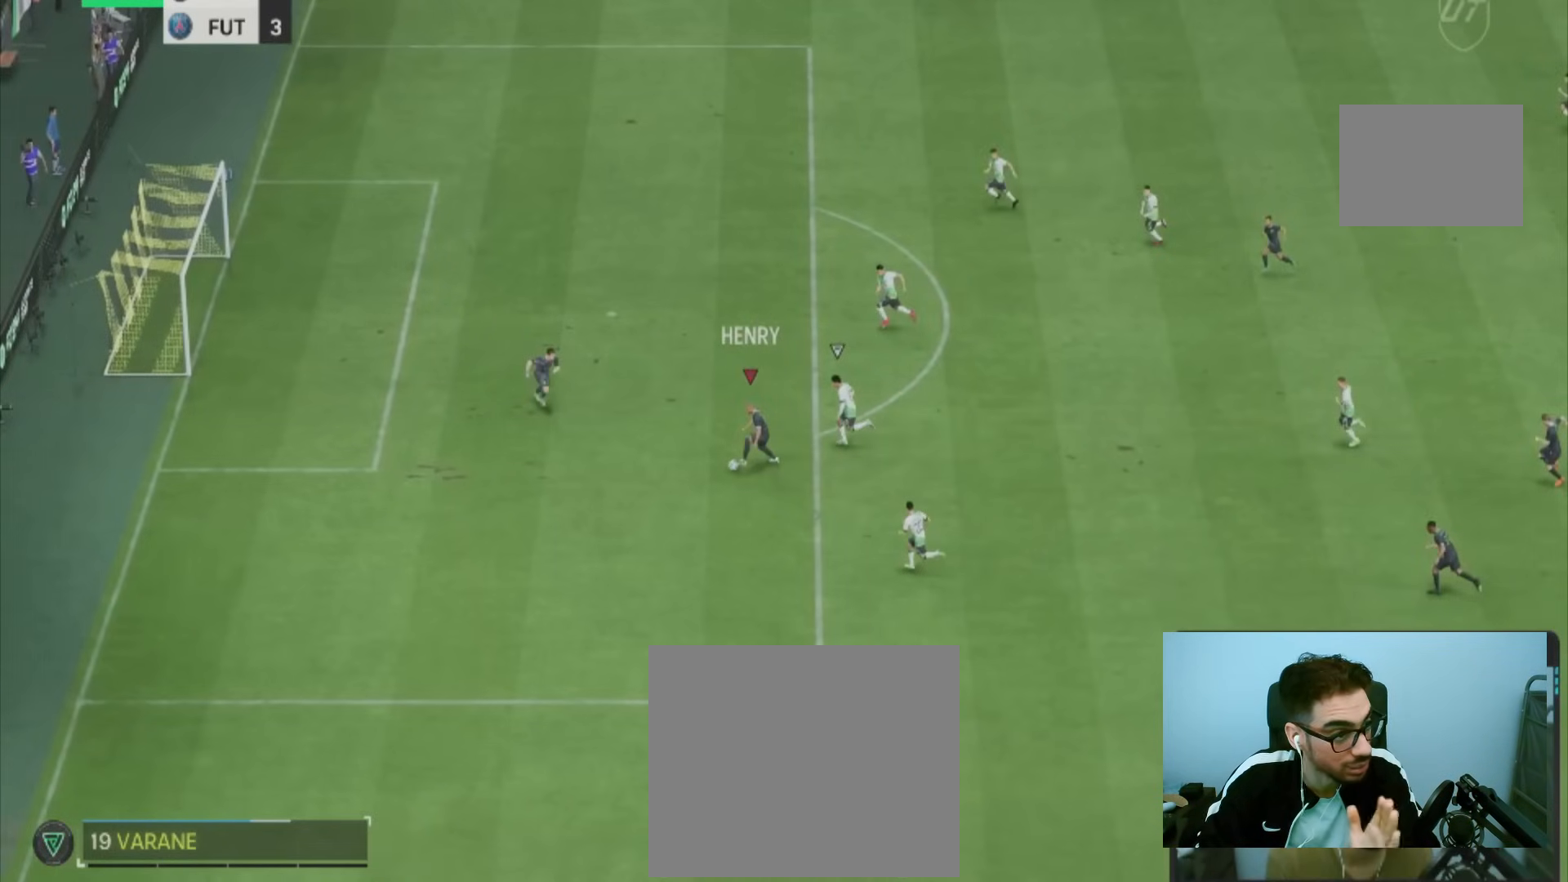
{"buttons": [], "left_stick": "down-left", "right_stick": "down", "events": []}
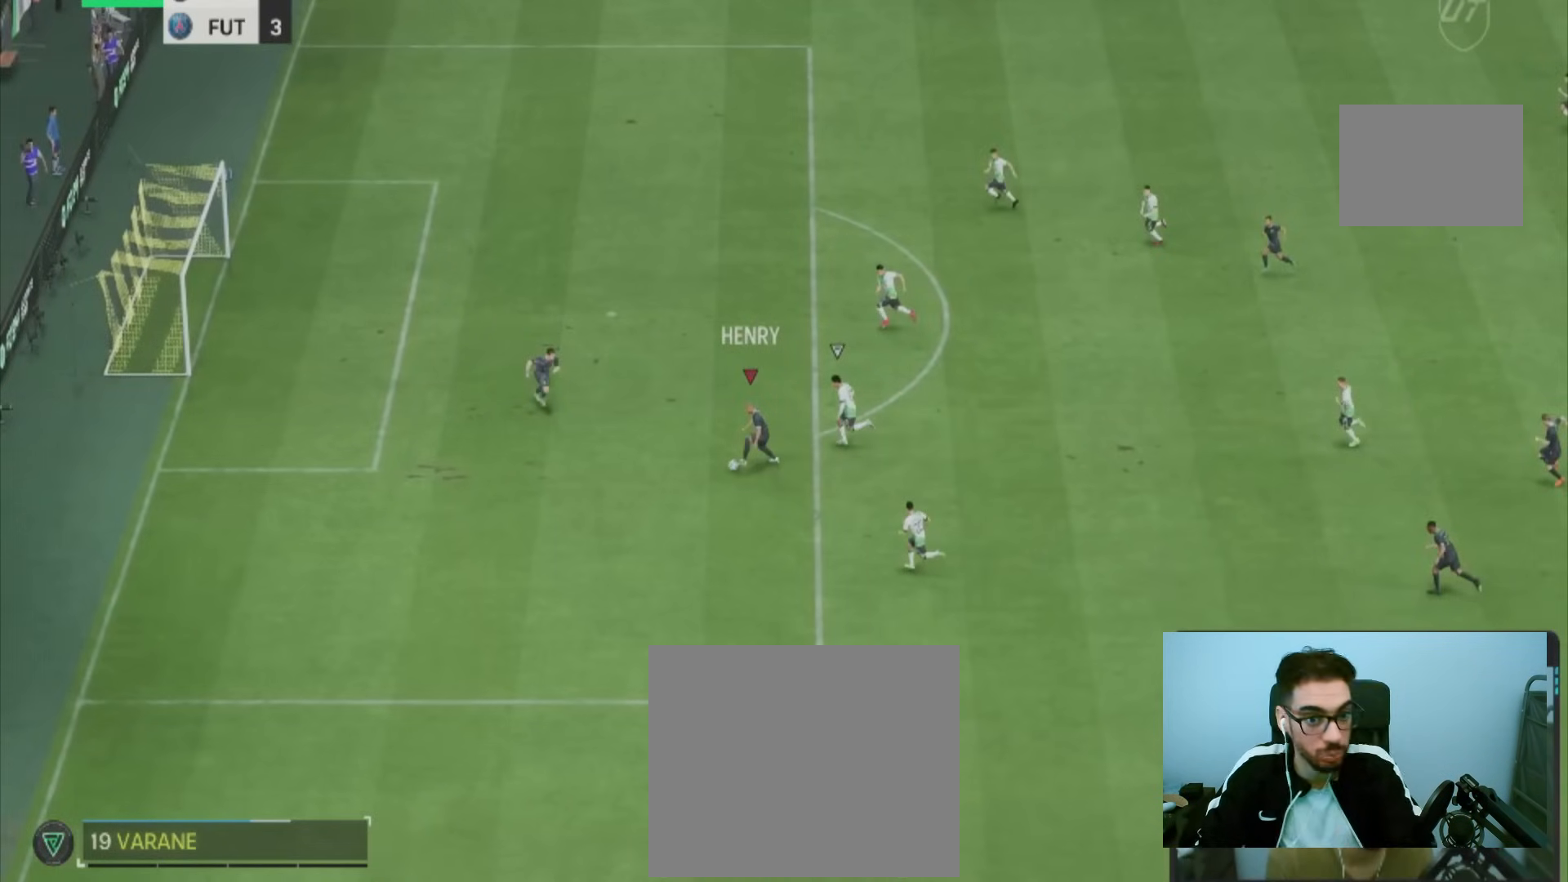
{"buttons": [], "left_stick": "down-left", "right_stick": "down", "events": []}
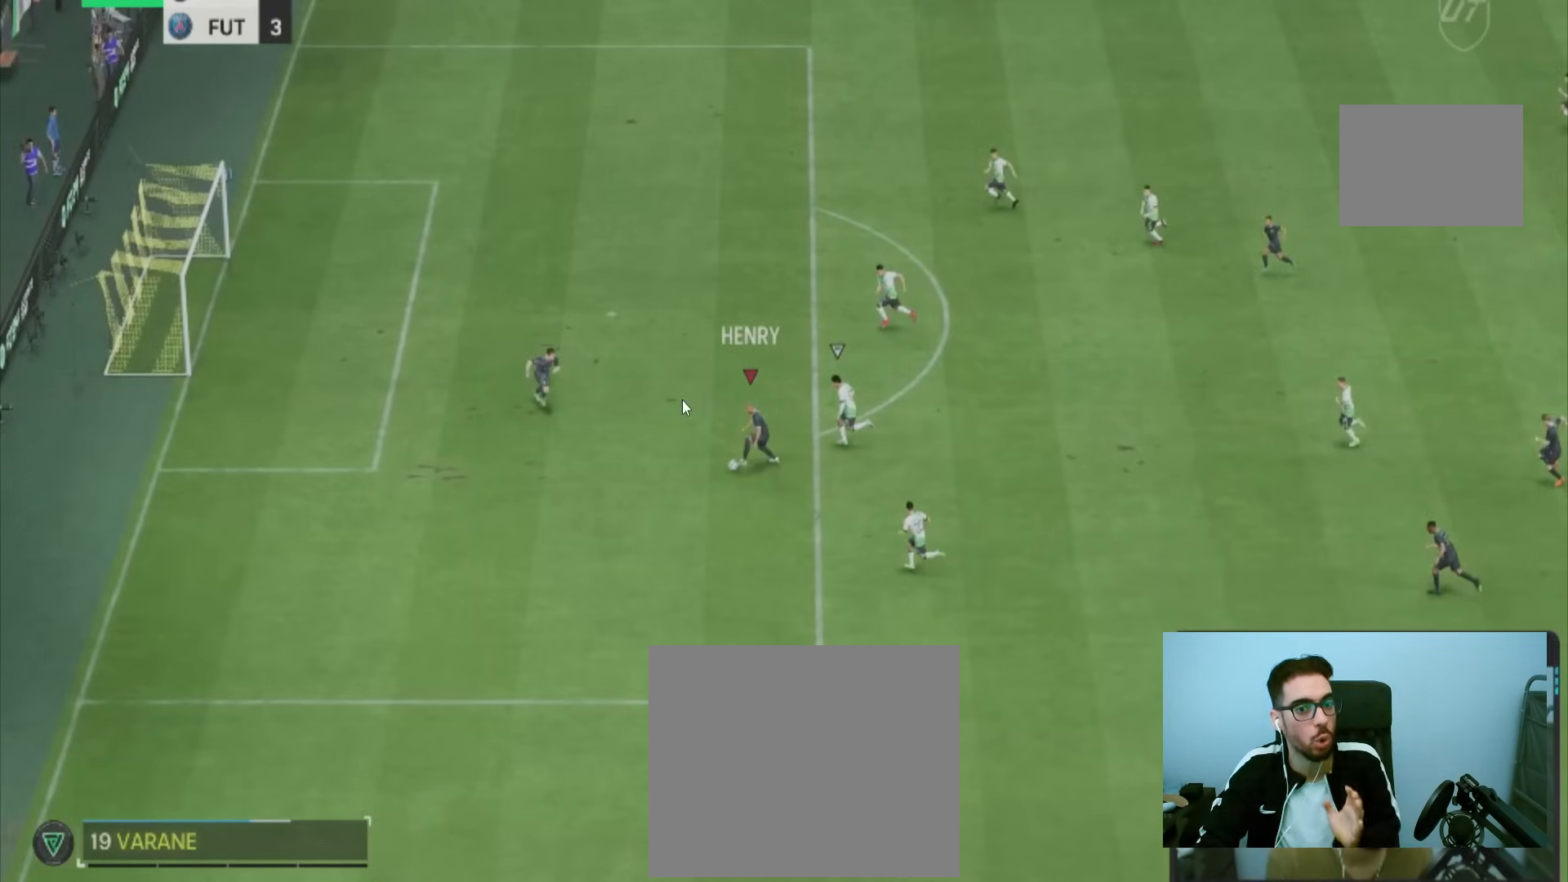
{"buttons": [], "left_stick": "down-left", "right_stick": "down", "events": []}
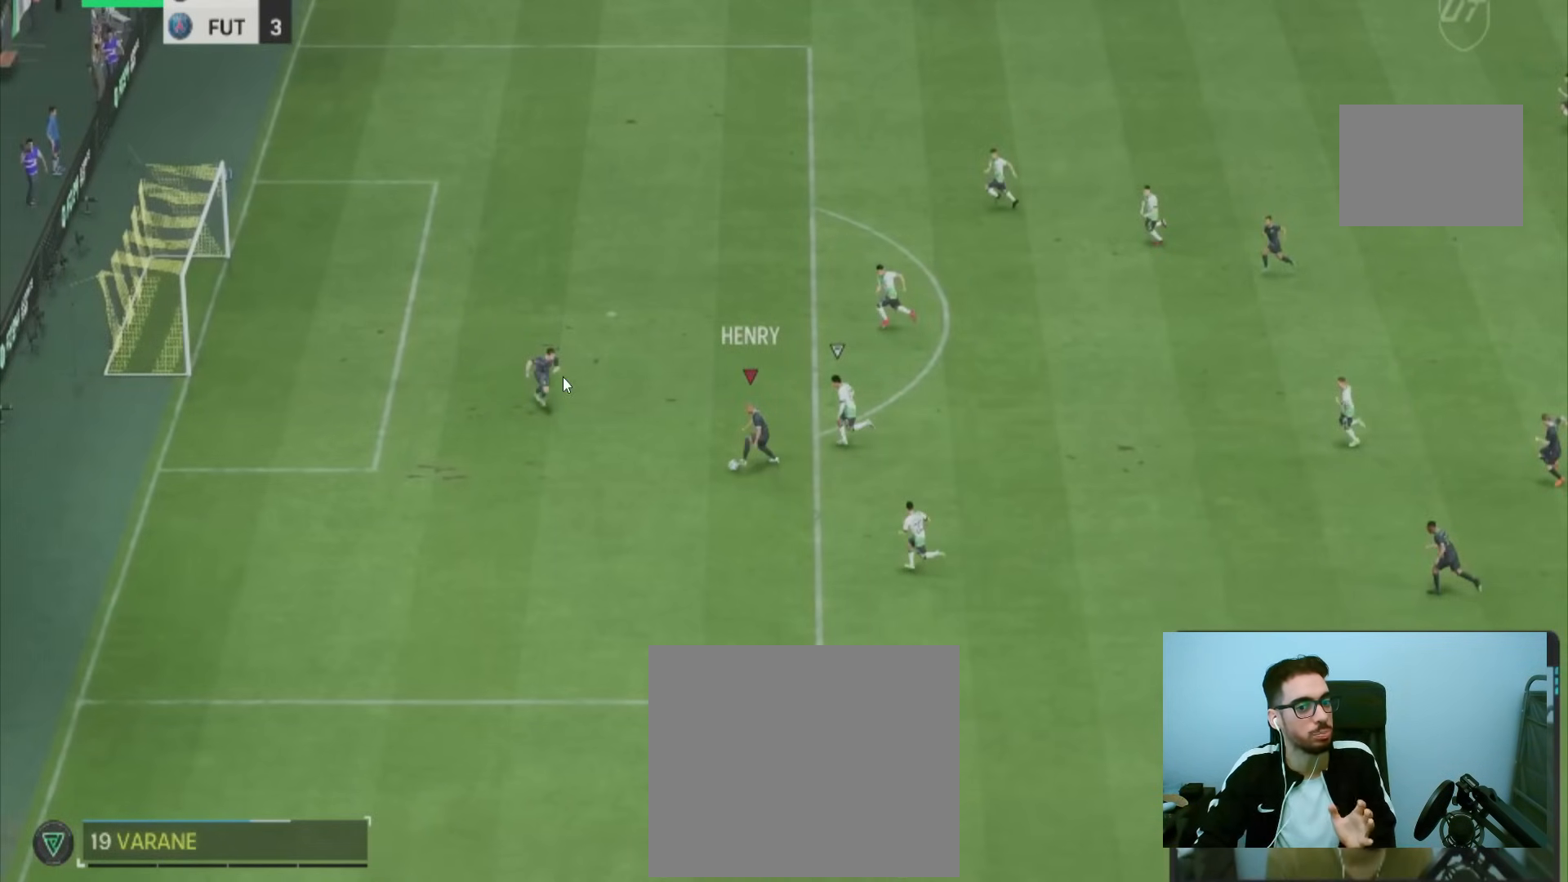
{"buttons": [], "left_stick": "down-left", "right_stick": "down", "events": []}
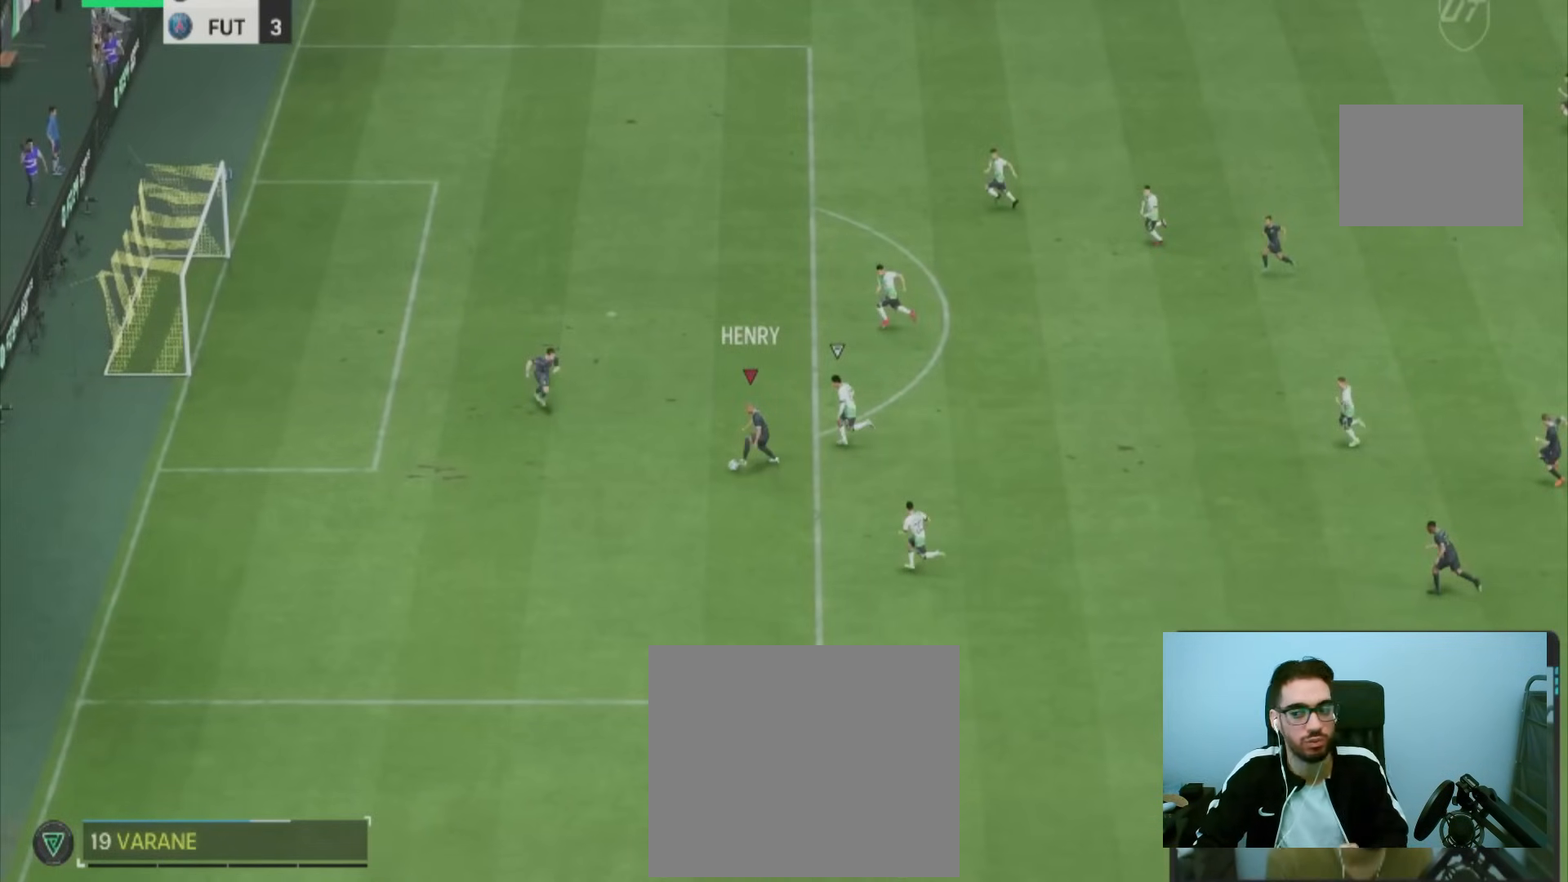
{"buttons": [], "left_stick": "down-left", "right_stick": "down", "events": []}
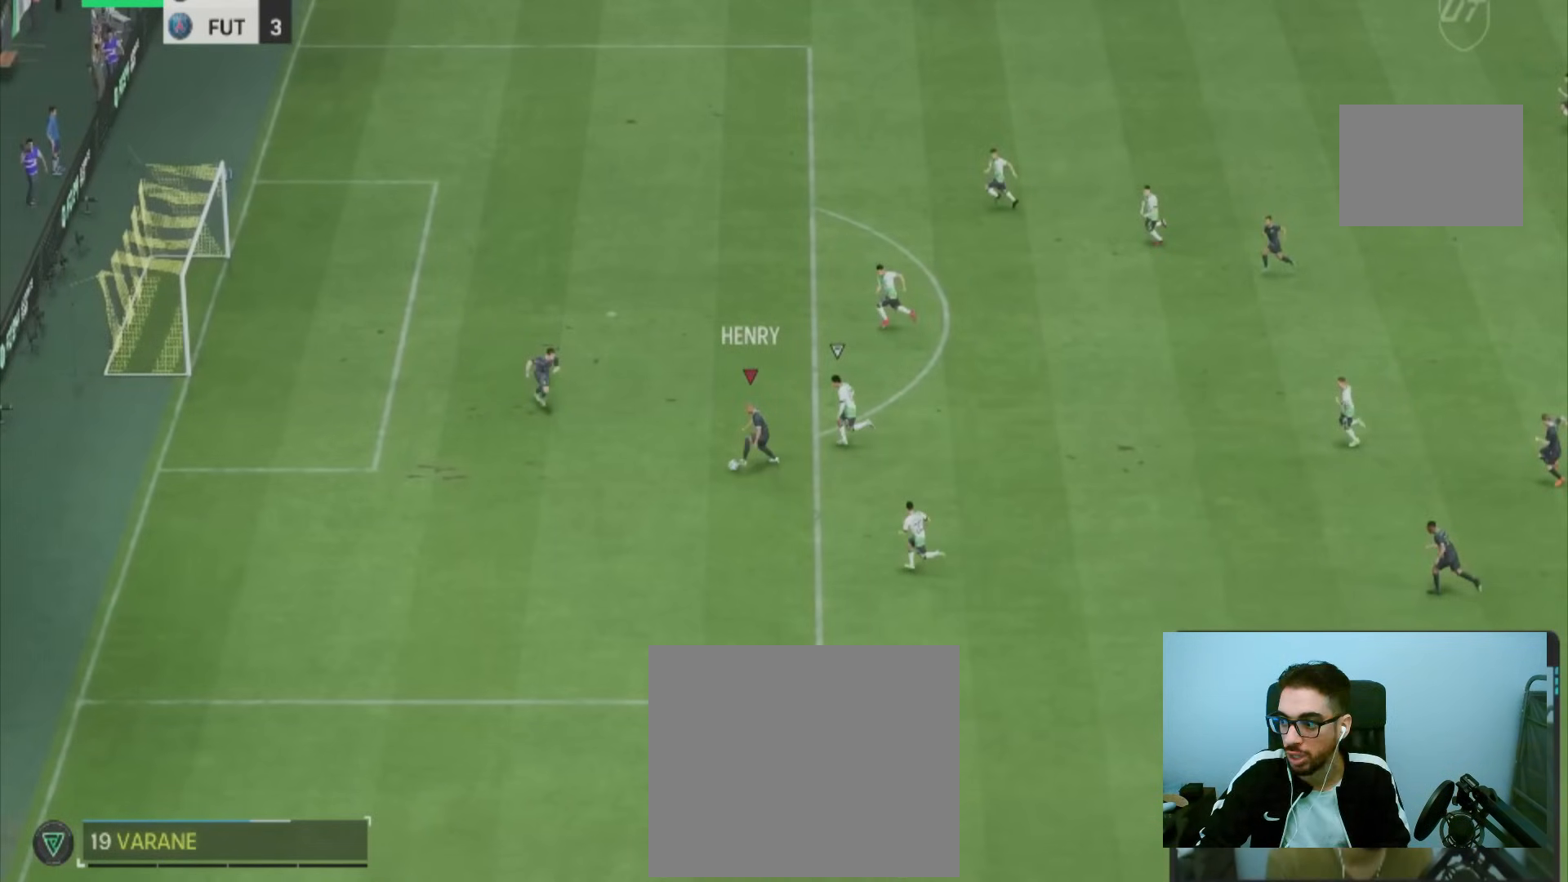
{"buttons": [], "left_stick": "down-left", "right_stick": "down", "events": []}
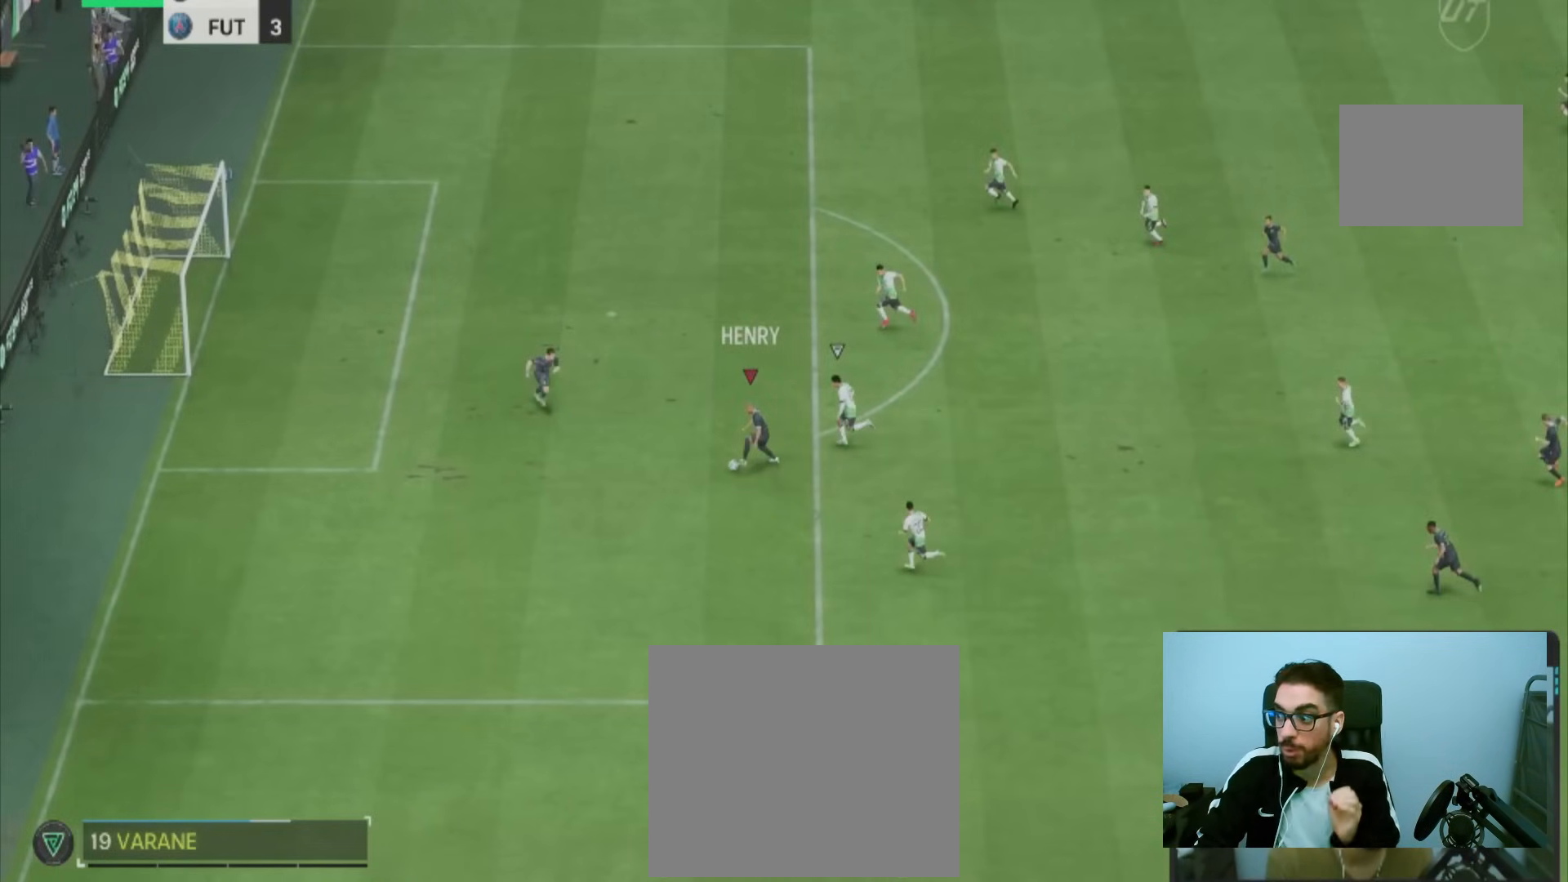
{"buttons": [], "left_stick": "down-left", "right_stick": "down", "events": []}
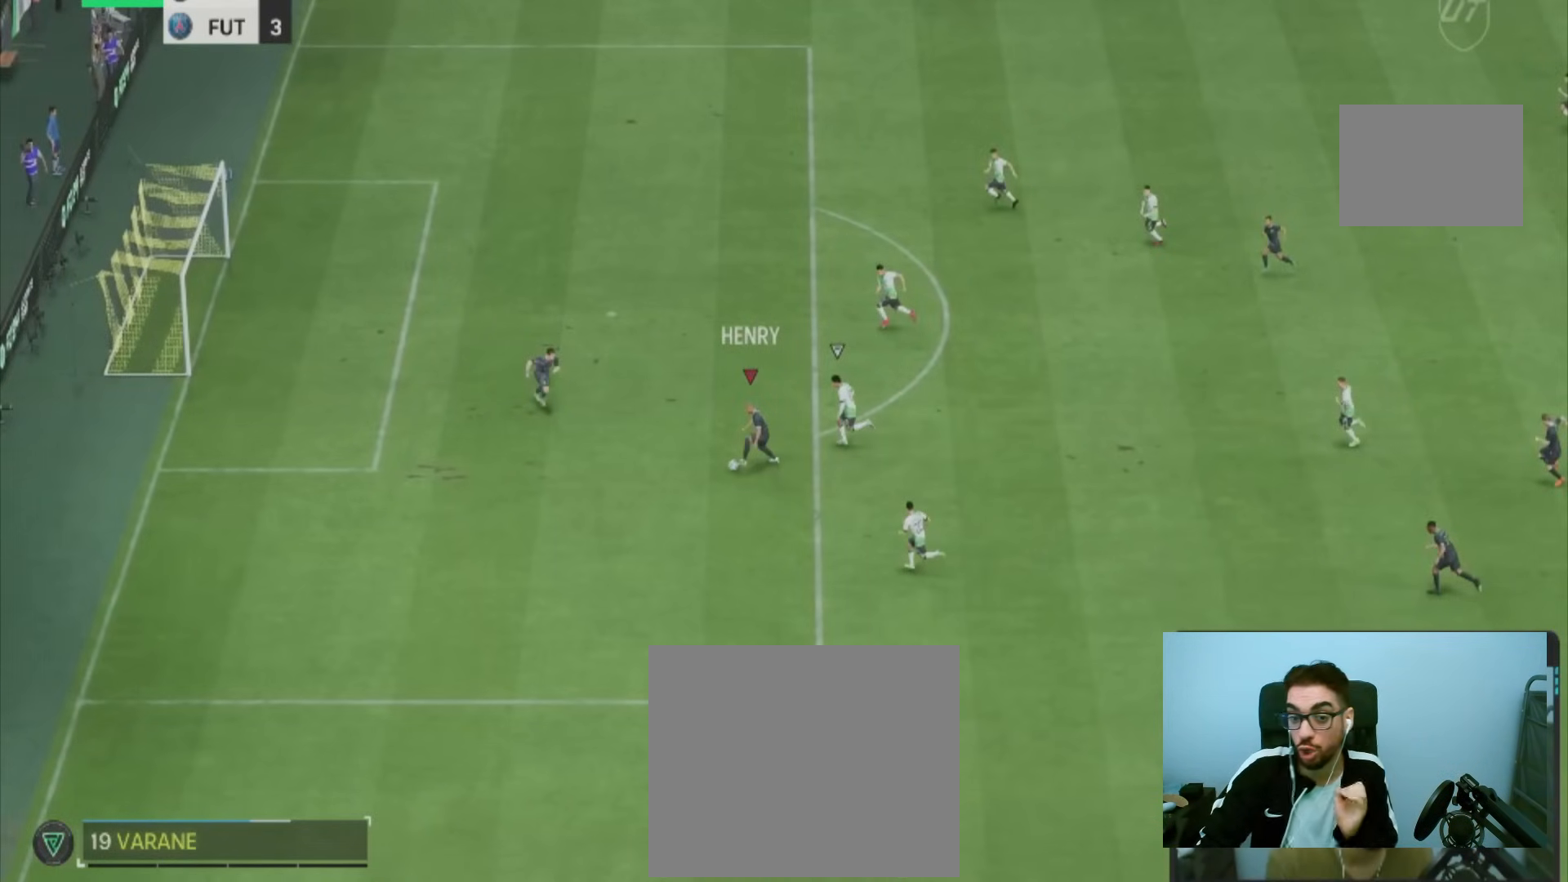
{"buttons": [], "left_stick": "down-left", "right_stick": "down", "events": []}
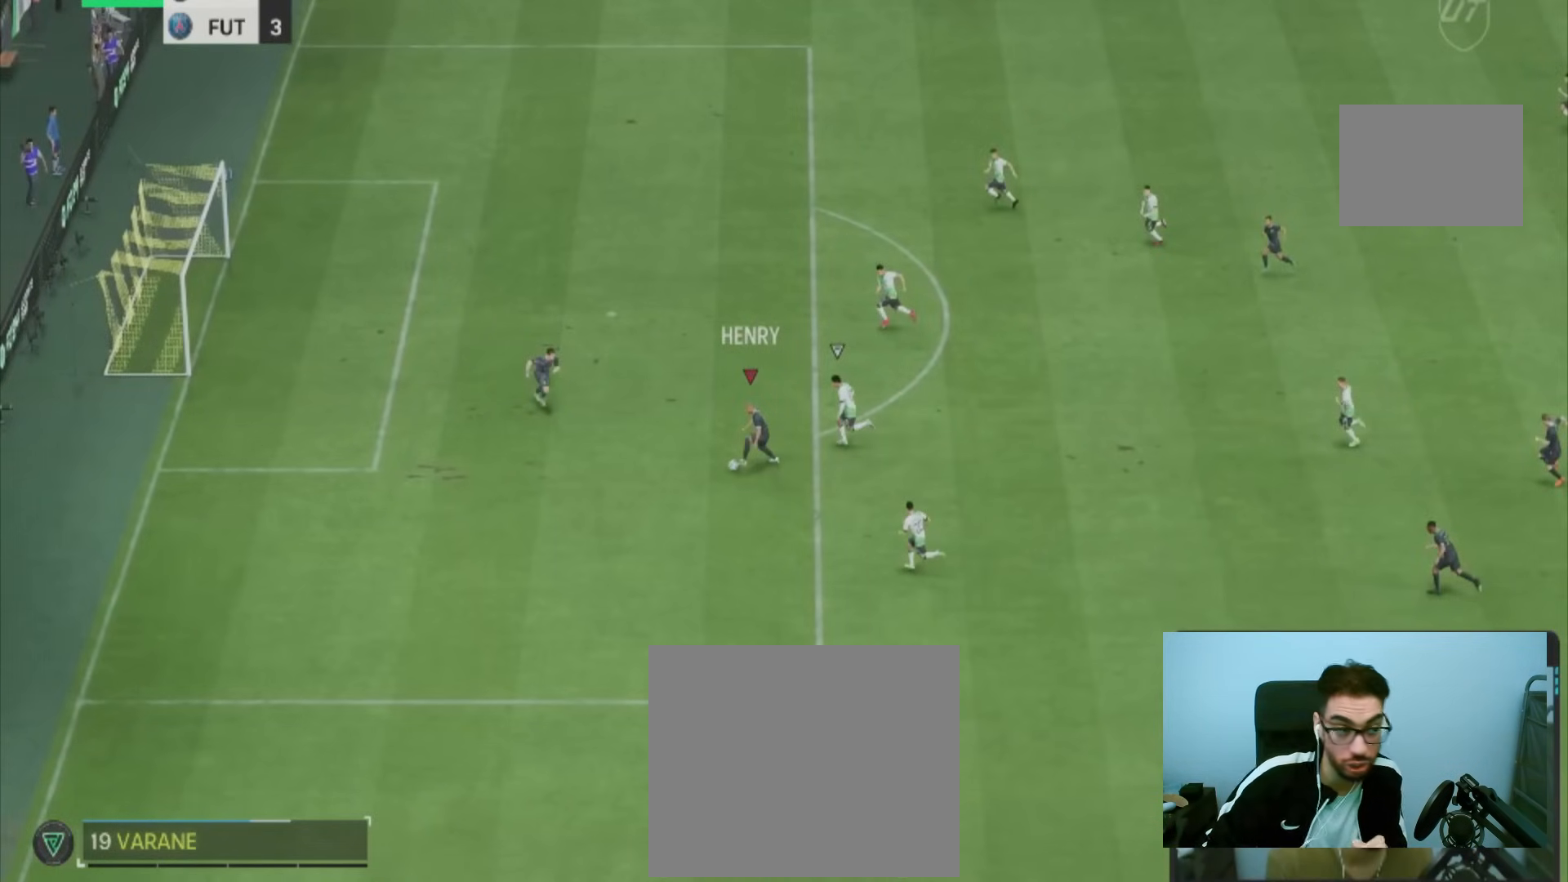
{"buttons": [], "left_stick": "down-left", "right_stick": "down", "events": []}
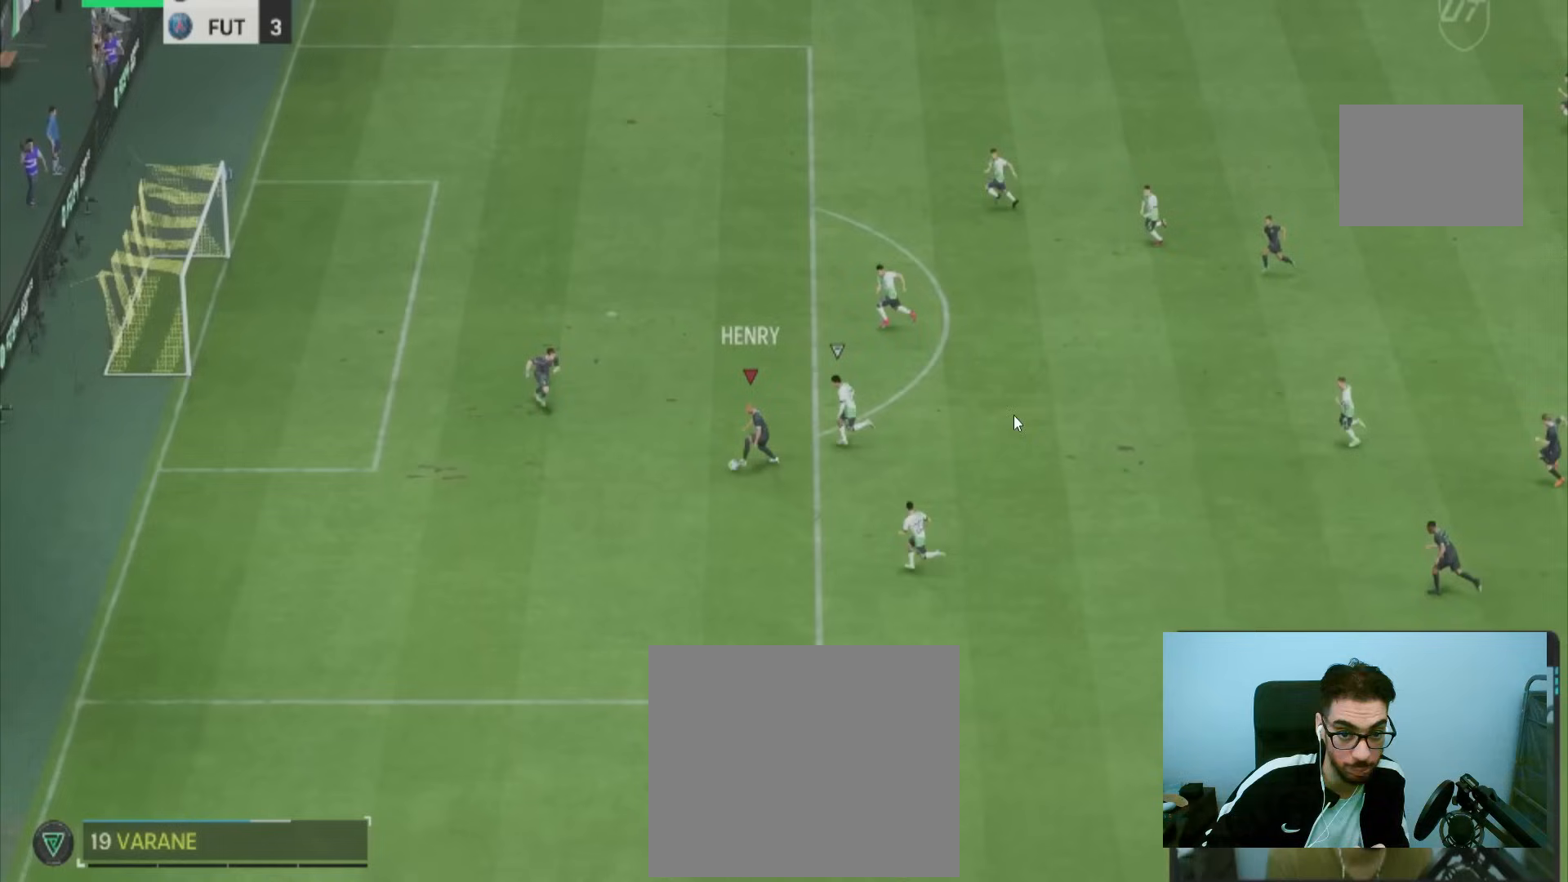
{"buttons": [], "left_stick": "down-left", "right_stick": "down", "events": []}
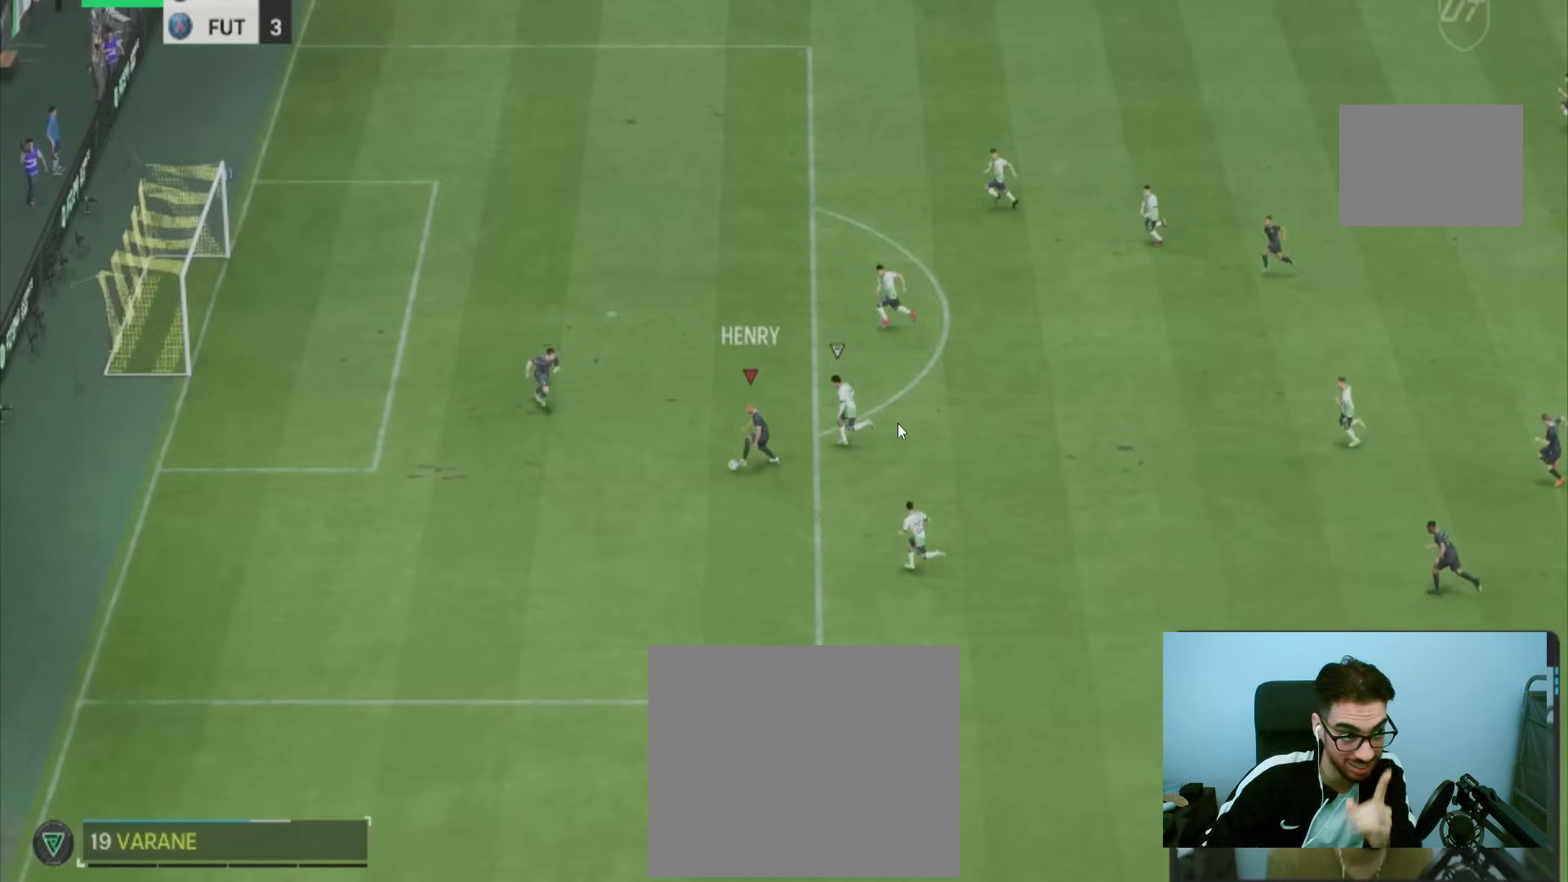
{"buttons": [], "left_stick": "down-left", "right_stick": "down", "events": []}
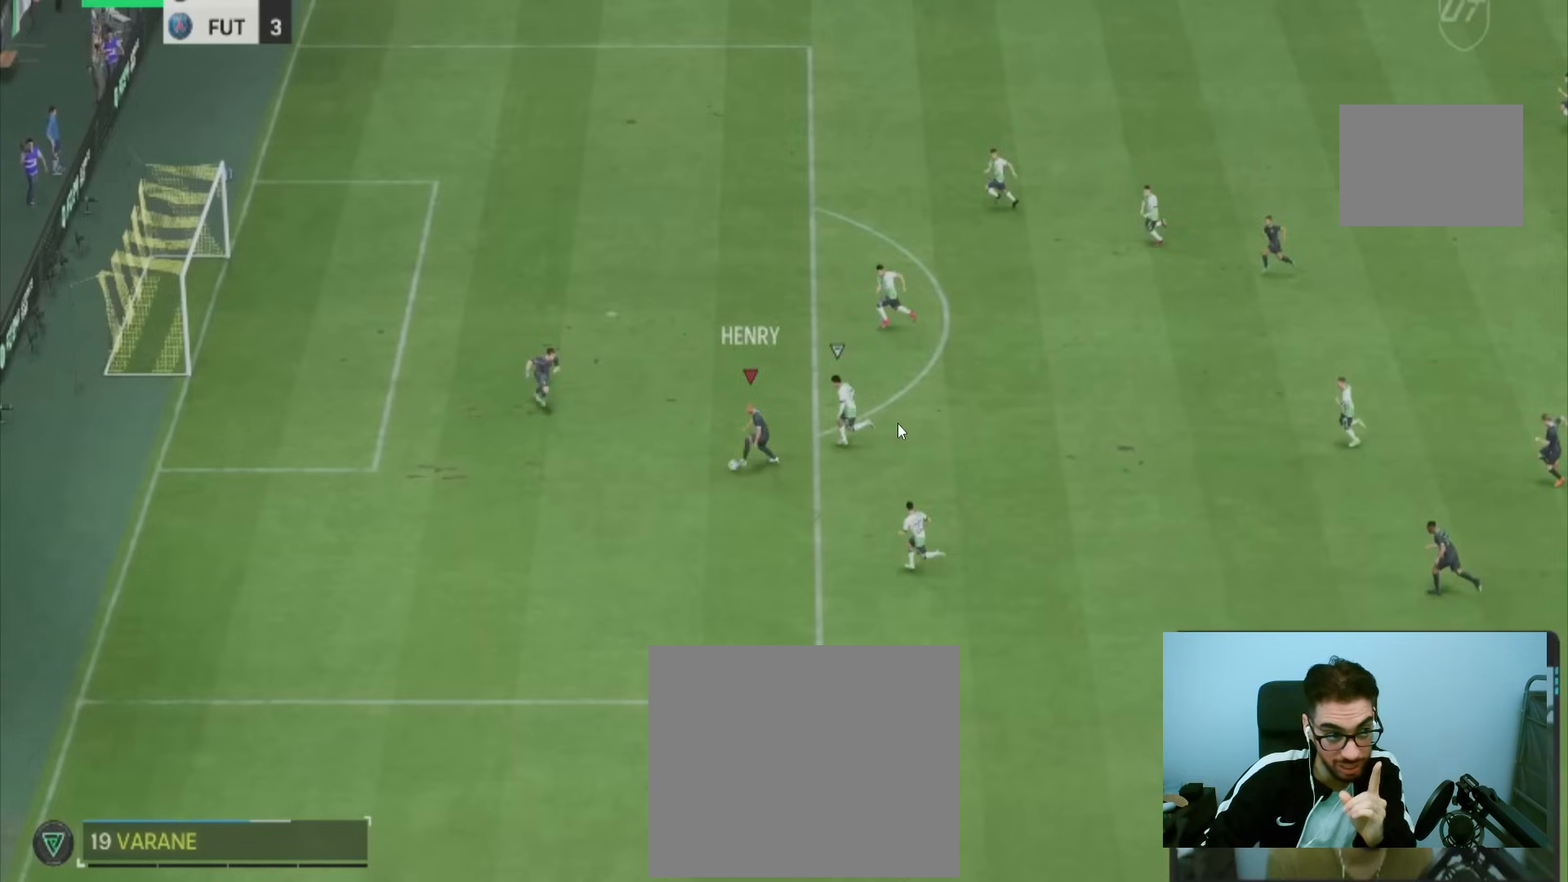
{"buttons": [], "left_stick": "down-left", "right_stick": "down", "events": []}
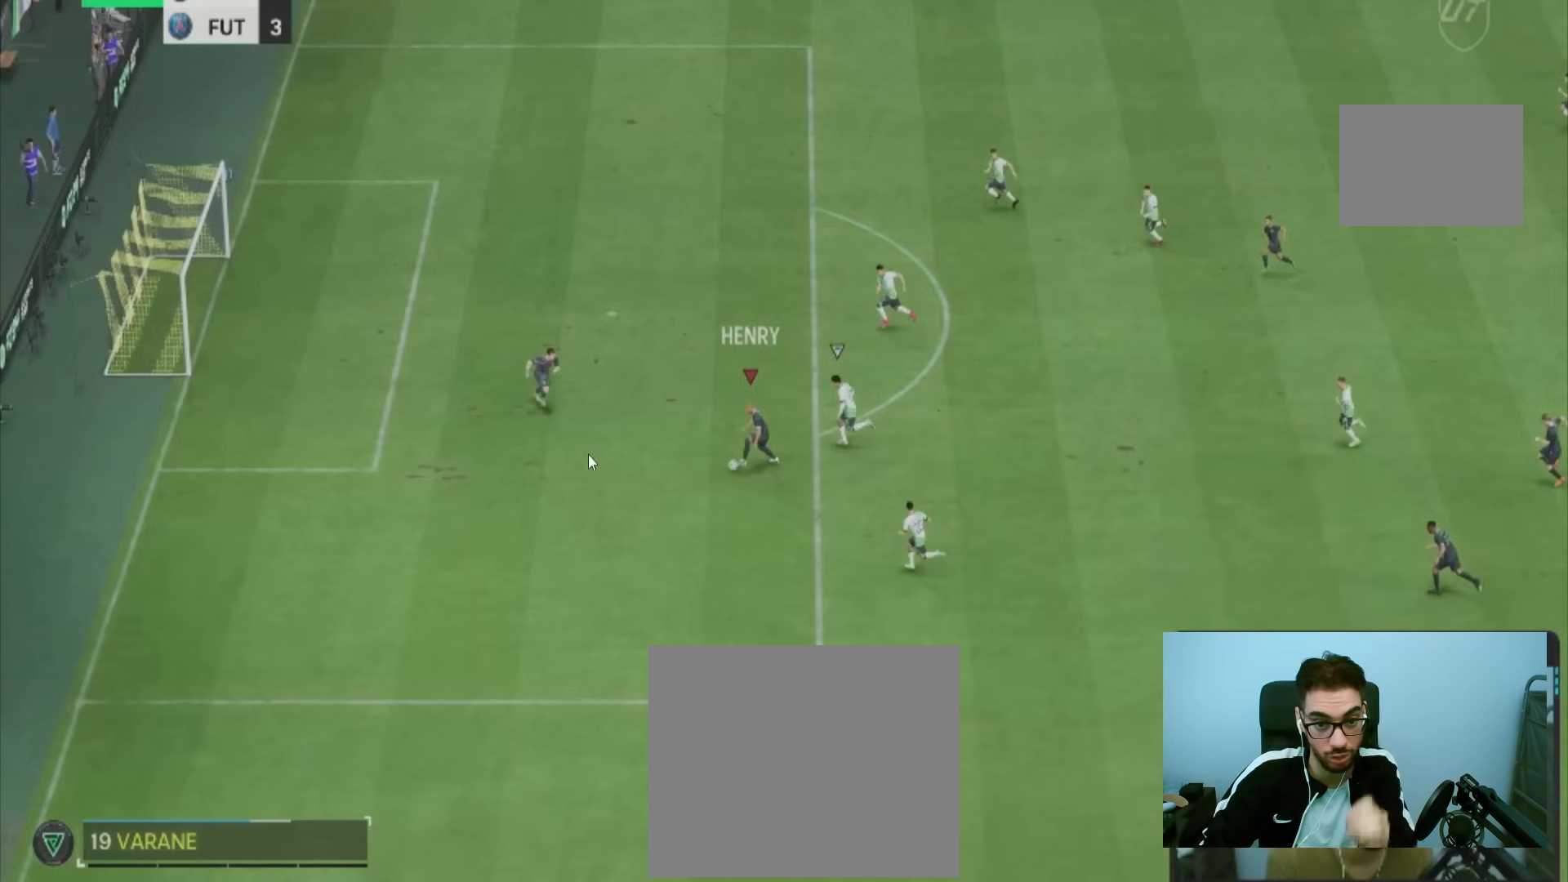
{"buttons": [], "left_stick": "down-left", "right_stick": "down", "events": []}
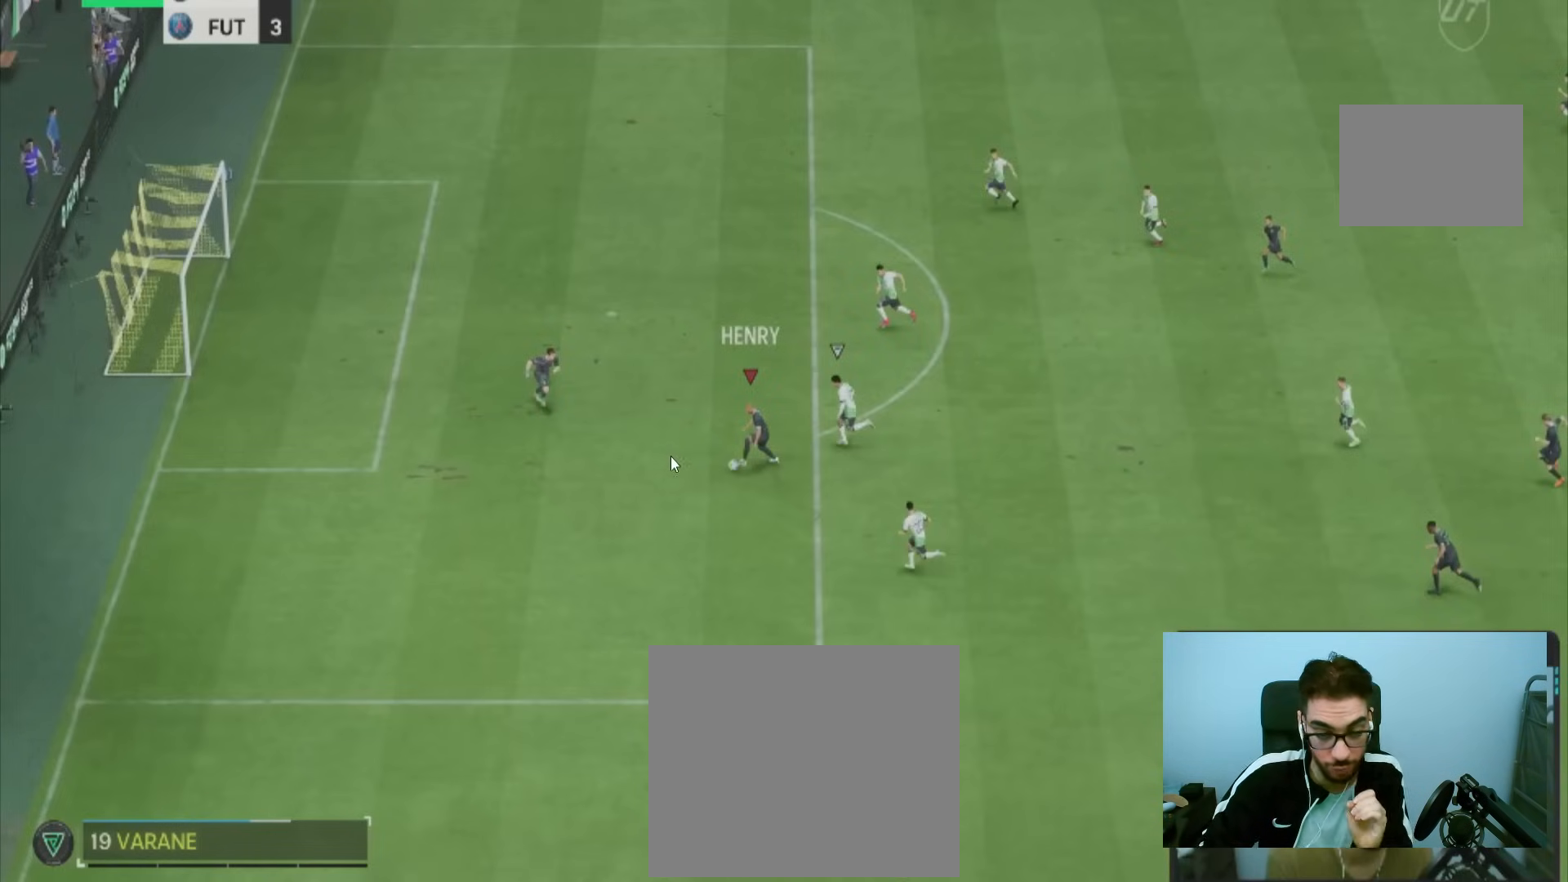
{"buttons": [], "left_stick": "down-left", "right_stick": "down", "events": []}
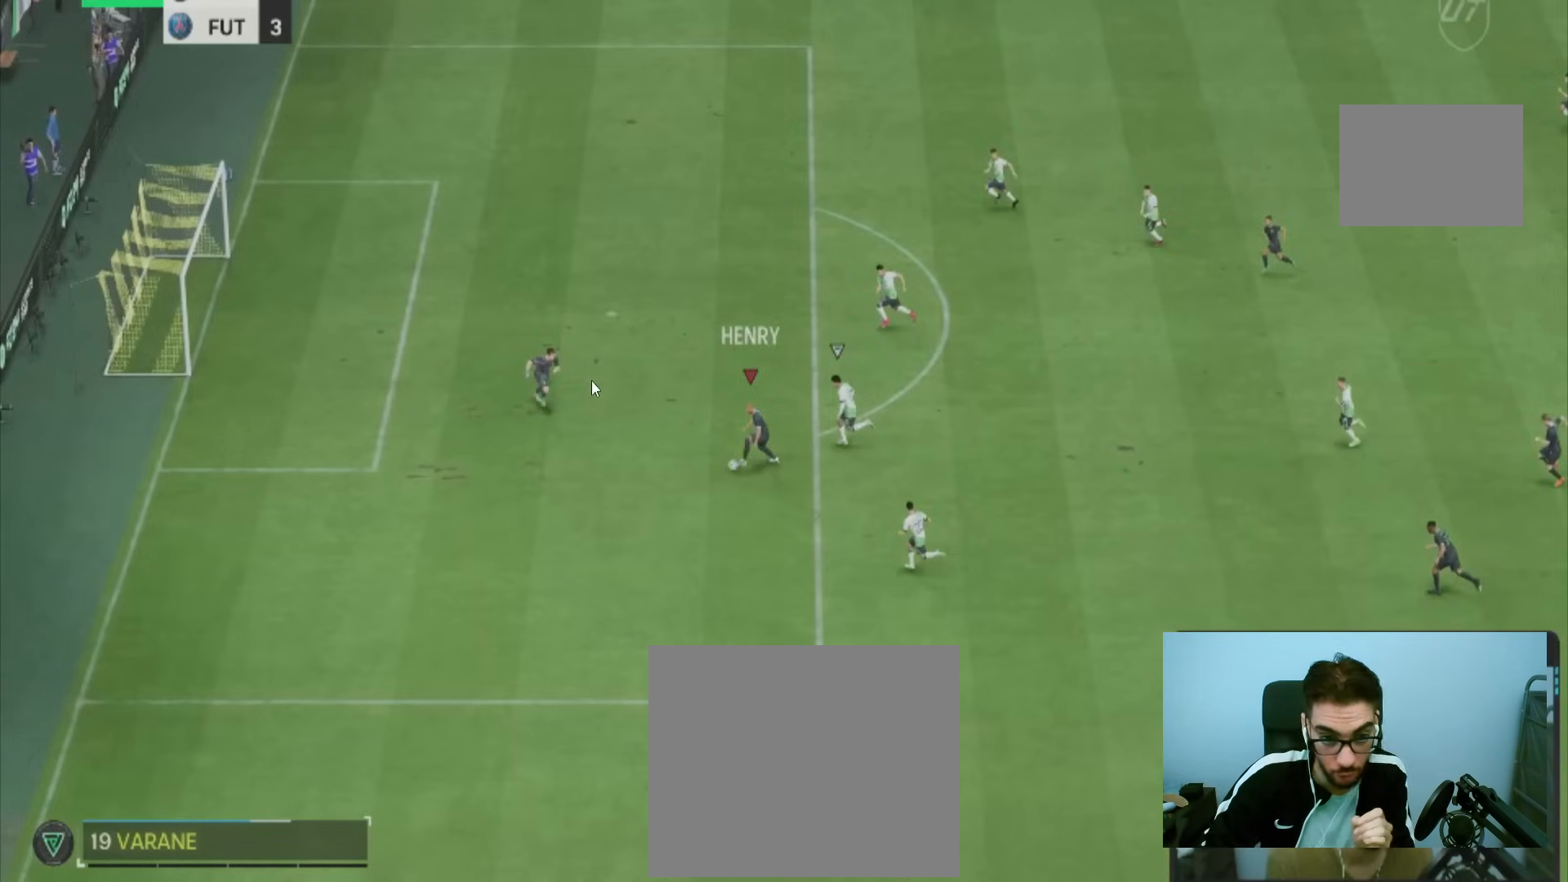
{"buttons": [], "left_stick": "down-left", "right_stick": "down", "events": []}
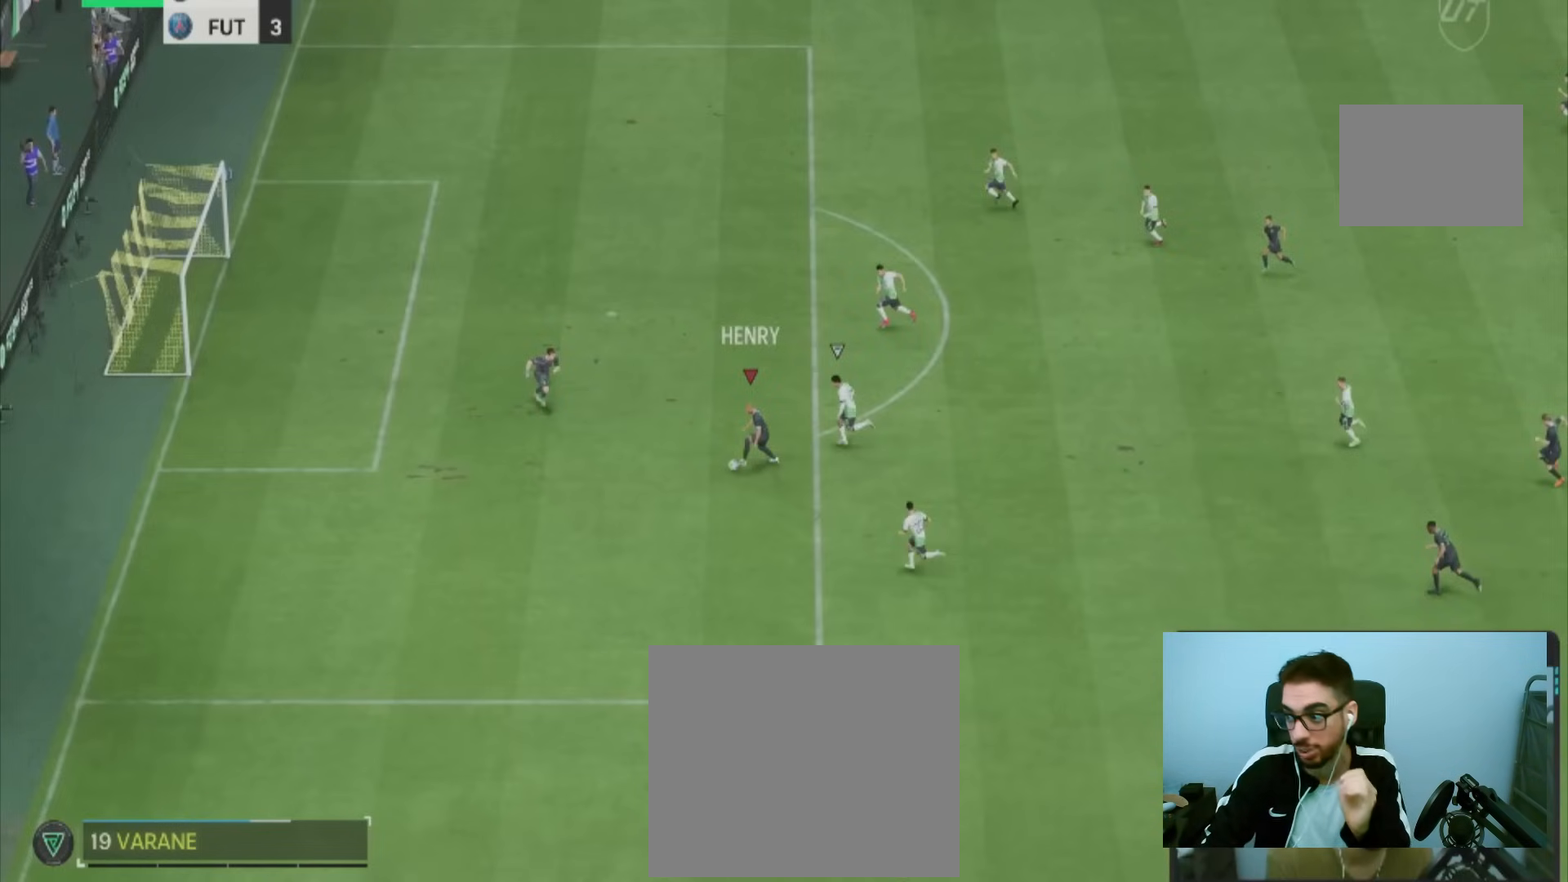
{"buttons": [], "left_stick": "down-left", "right_stick": "down", "events": []}
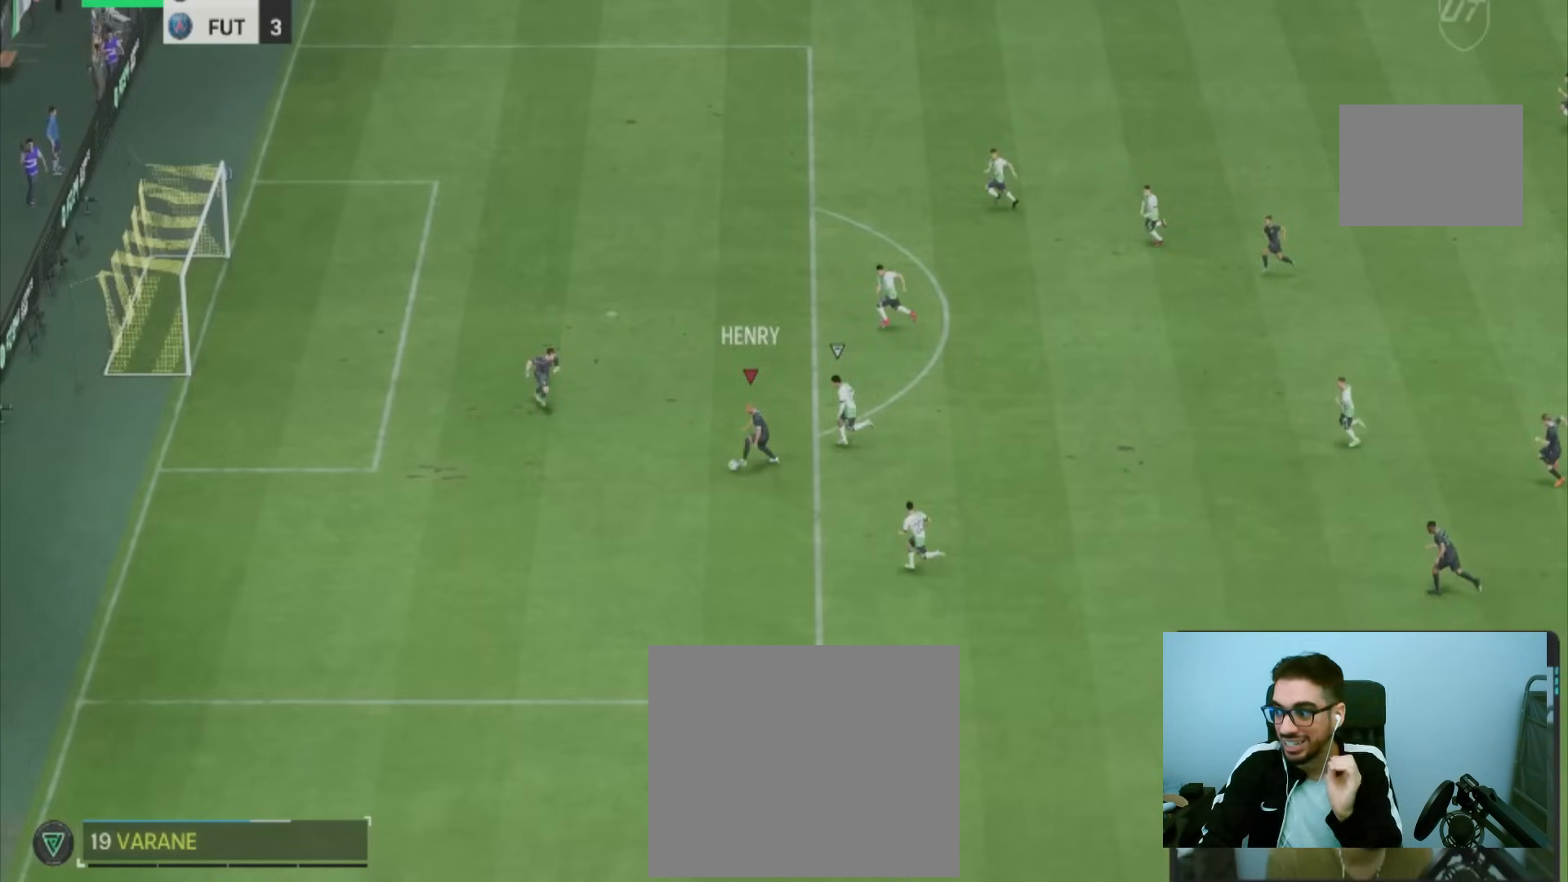
{"buttons": [], "left_stick": "down-left", "right_stick": "down", "events": []}
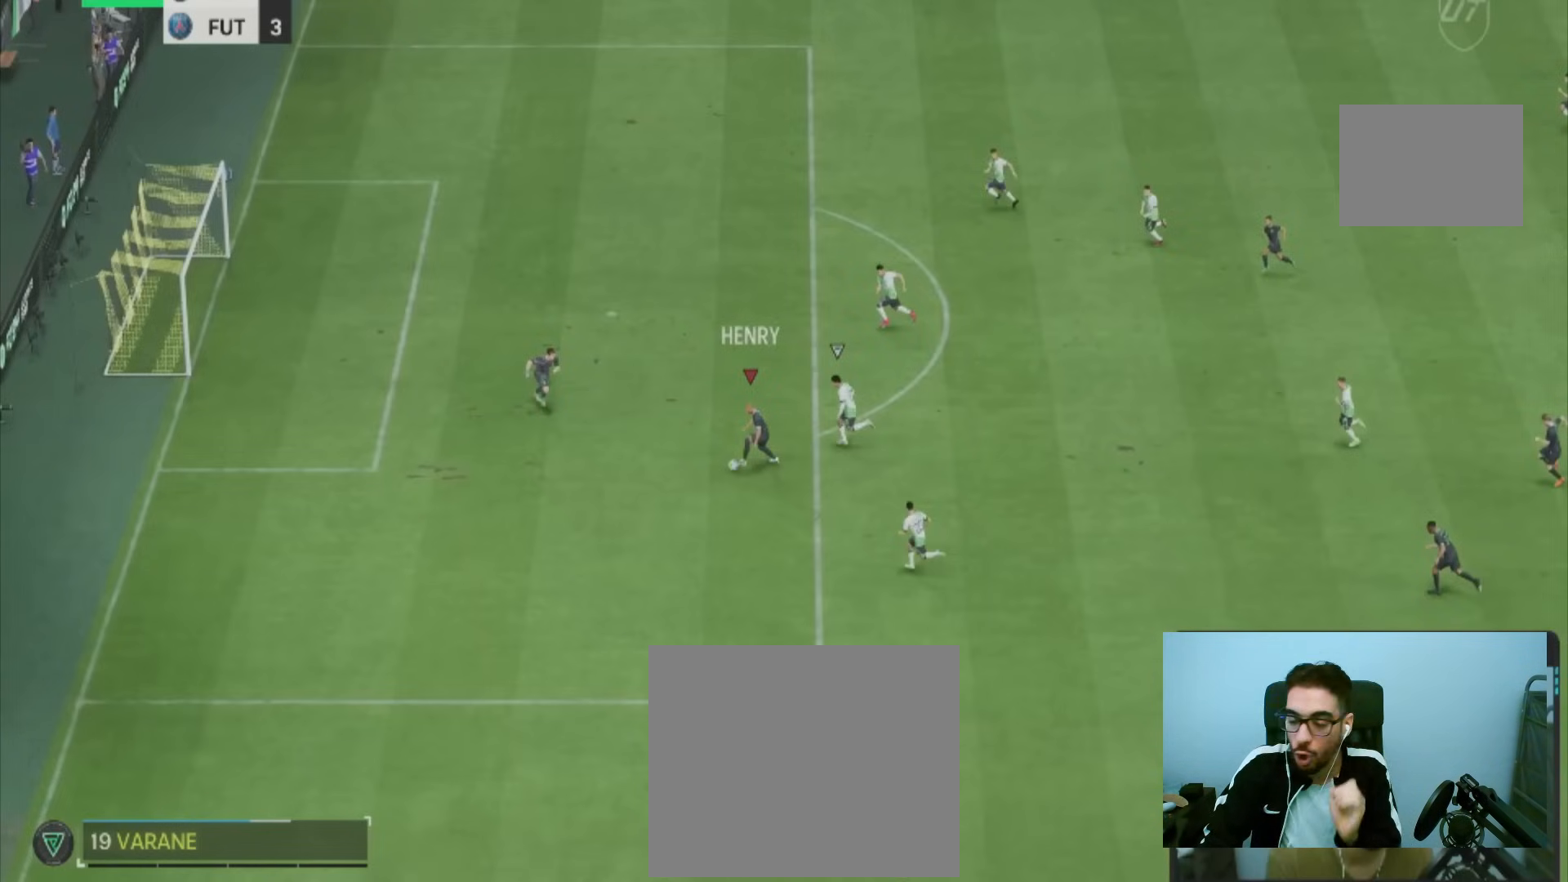
{"buttons": [], "left_stick": "down-left", "right_stick": "down", "events": []}
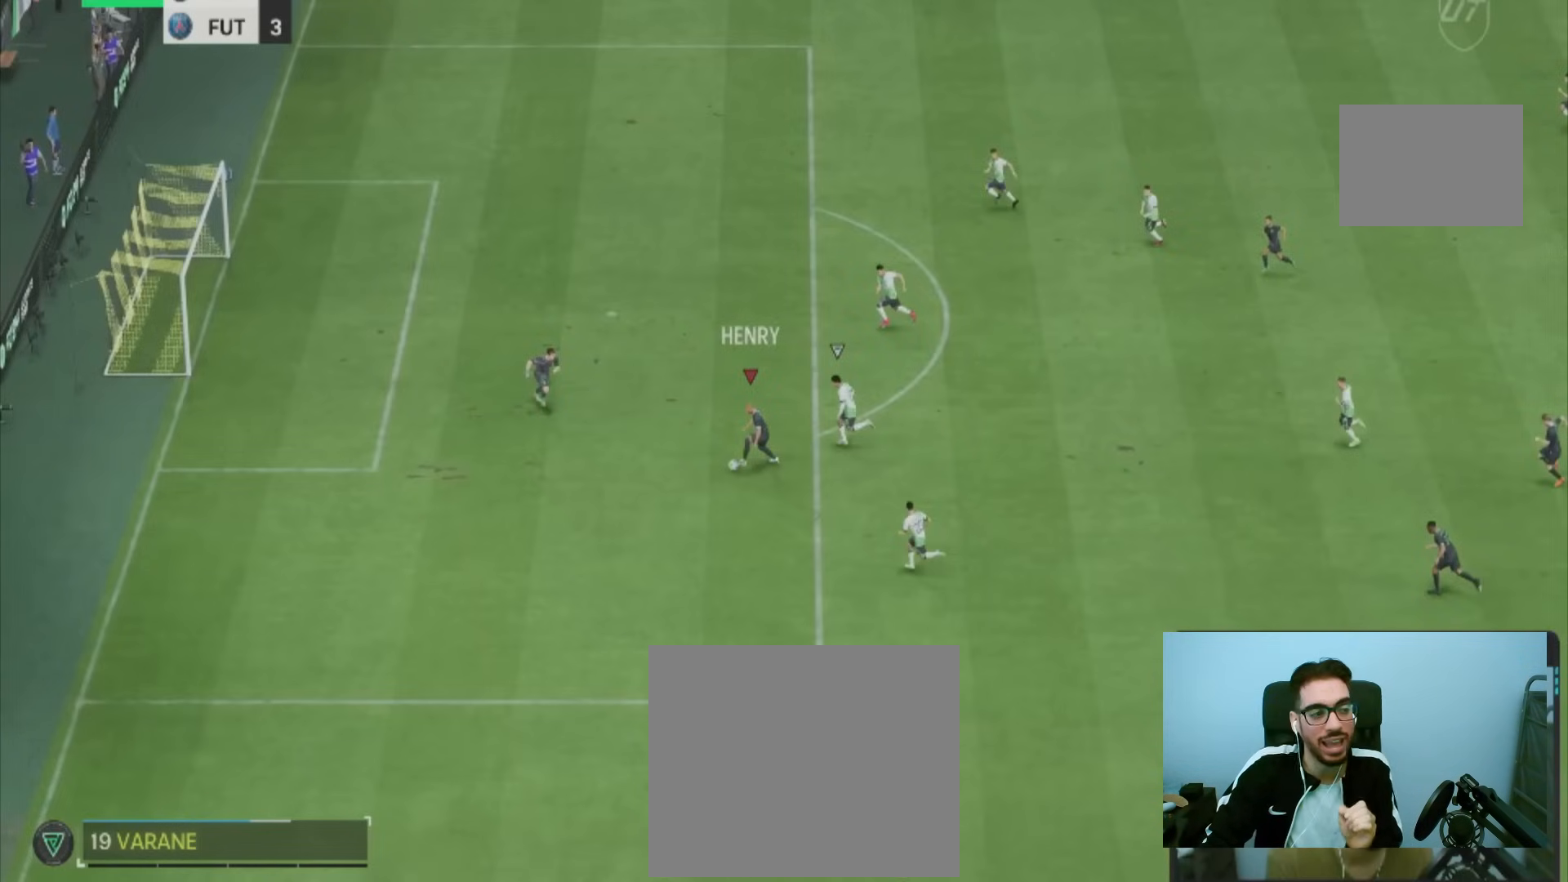
{"buttons": [], "left_stick": "down-left", "right_stick": "center", "events": [[383, "right_stick", "center"]]}
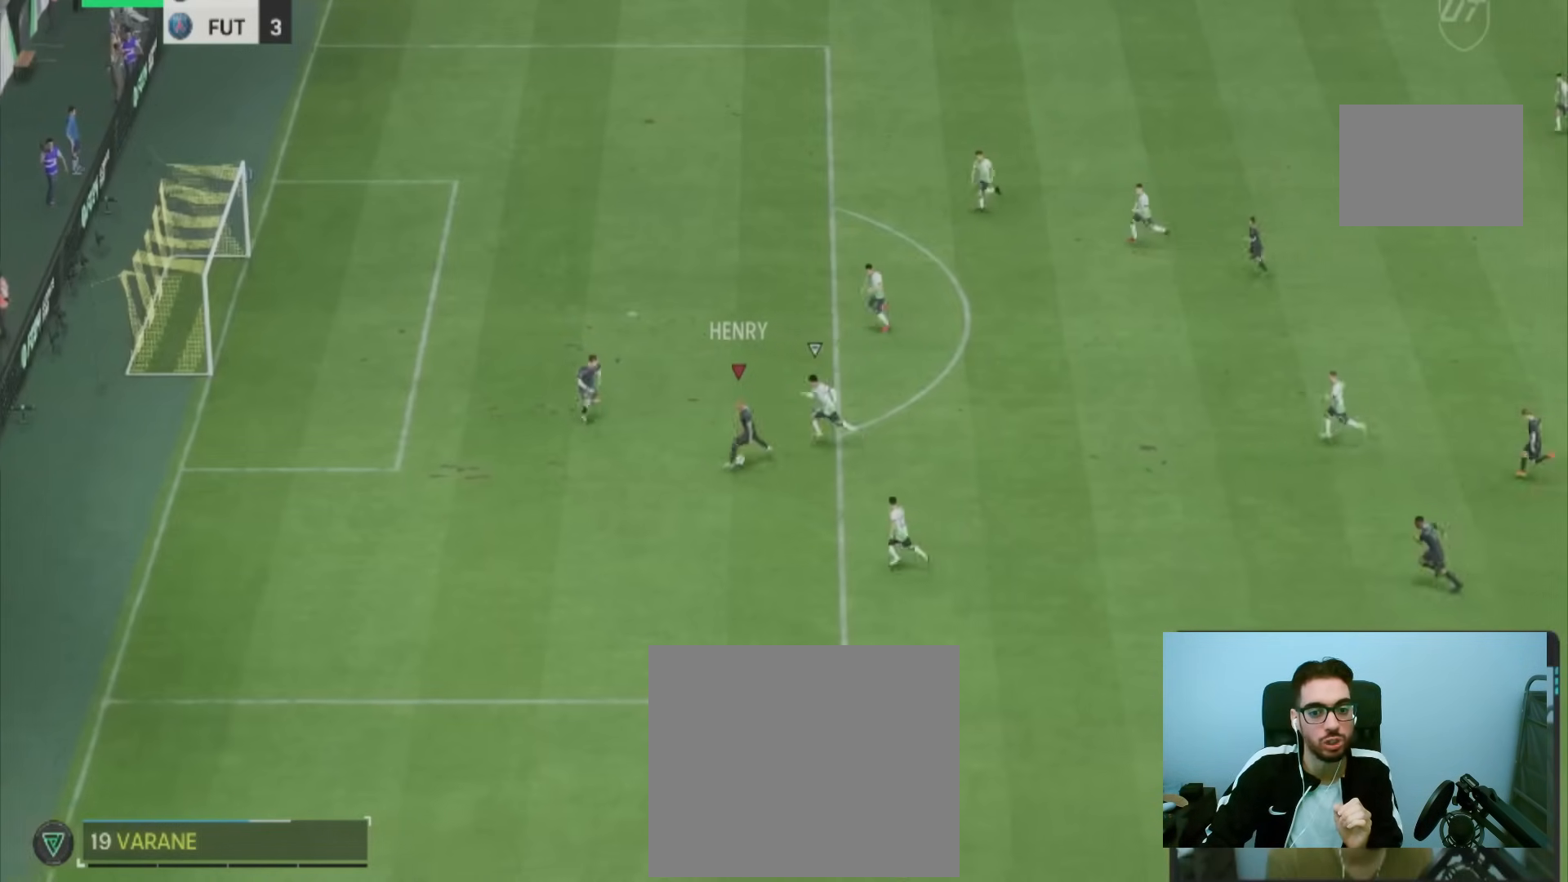
{"buttons": [], "left_stick": "down-left", "right_stick": "center", "events": []}
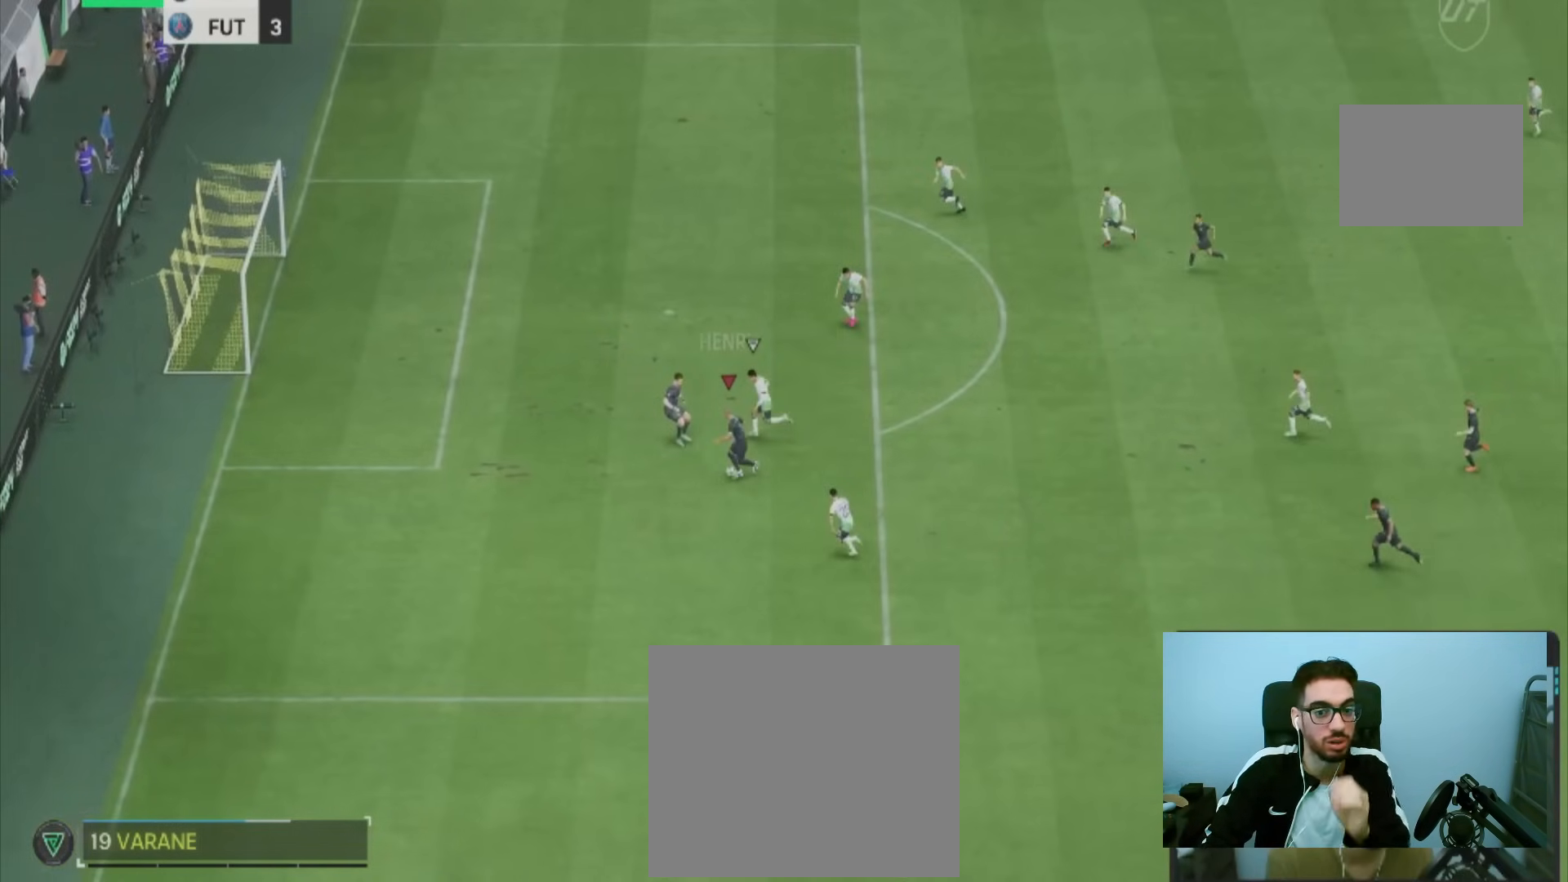
{"buttons": [], "left_stick": "down-left", "right_stick": "center", "events": []}
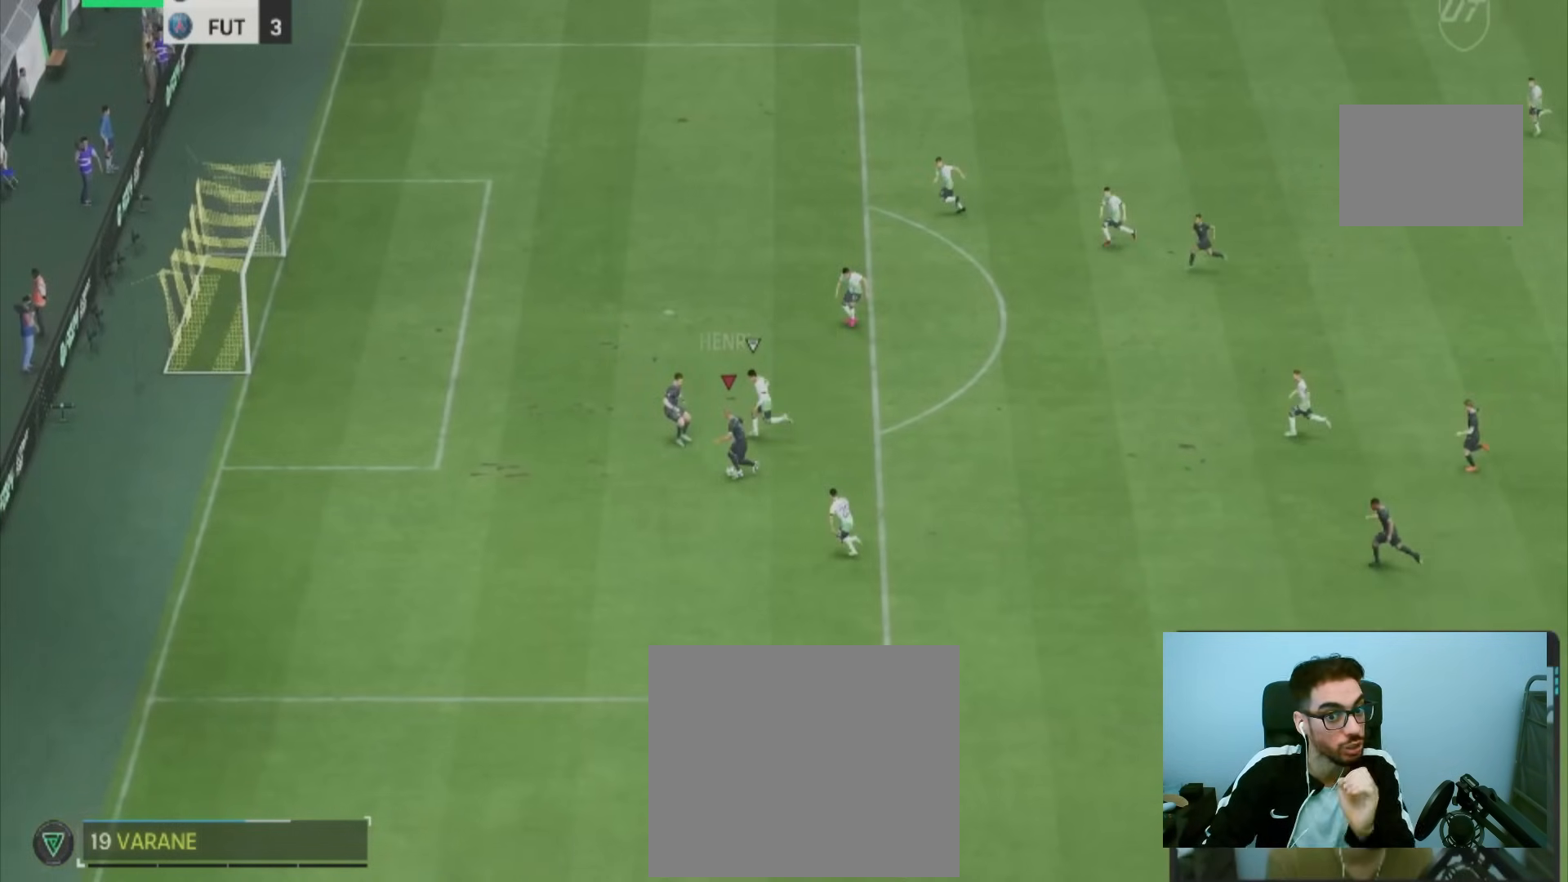
{"buttons": [], "left_stick": "center", "right_stick": "center", "events": [[317, "CIRCLE", "down"], [400, "CIRCLE", "up"], [400, "left_stick", "center"]]}